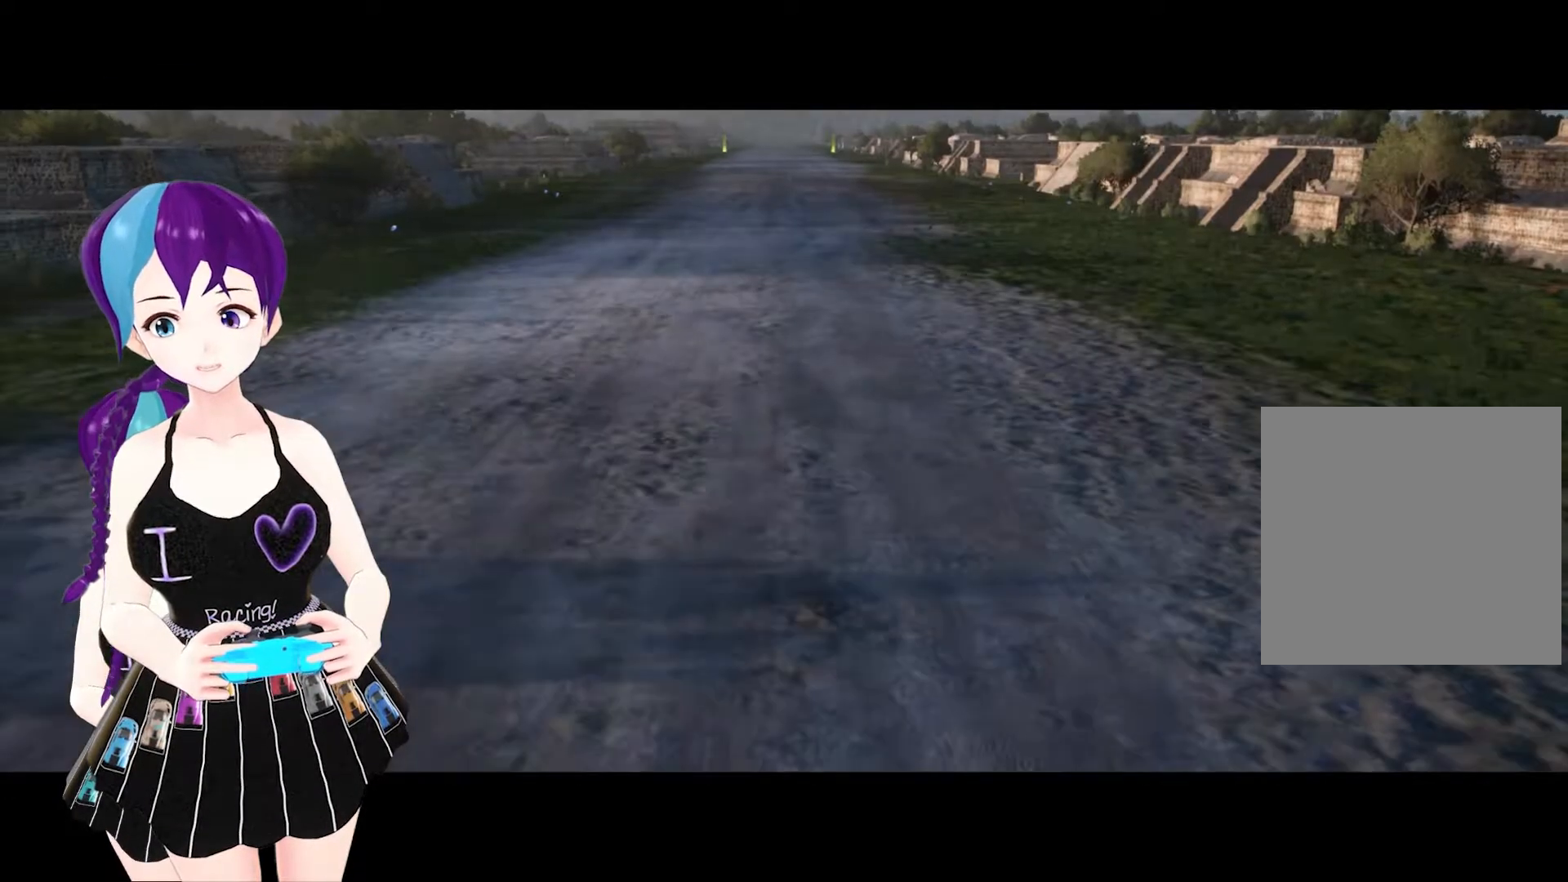
Gameplay with a controller (Xbox layout); each line is a JSON object with the inputs held at the frame after it (dt_ms = milliseconds from this image to that frame). "events" lists button and stick changes between this image and that frame as [ms after this image, input, new state], when the widget could be followed in between. Not read: L3 R3.
{"dt_ms": 500, "buttons": [], "left_stick": "up-right", "right_stick": "center", "events": [[283, "R2", "down"], [283, "left_stick", "up-right"], [483, "R2", "up"]]}
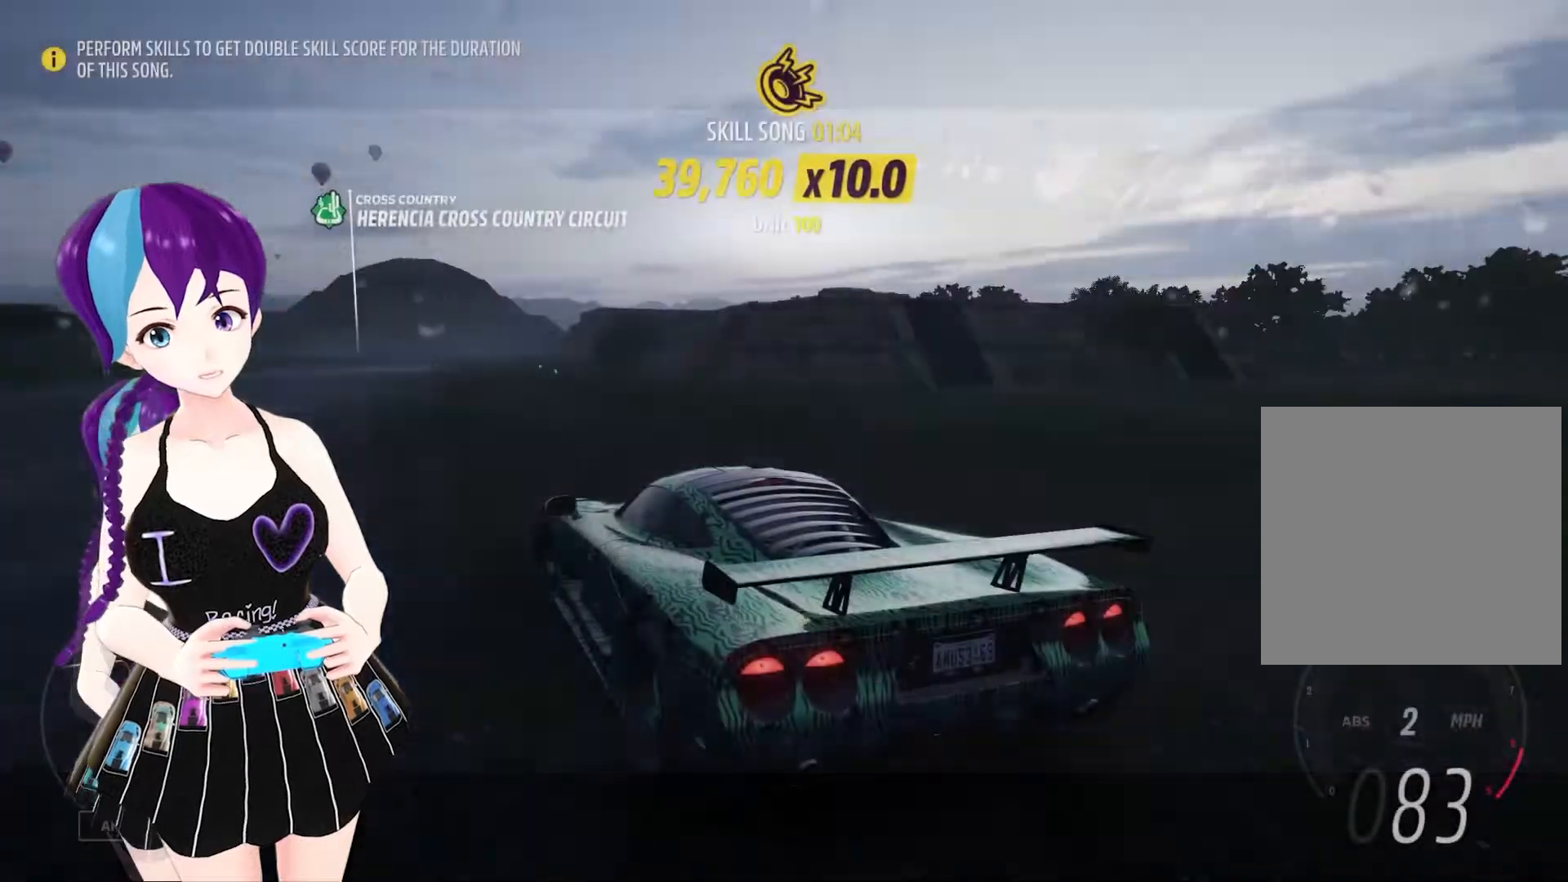
{"dt_ms": 500, "buttons": [], "left_stick": "up-right", "right_stick": "center", "events": []}
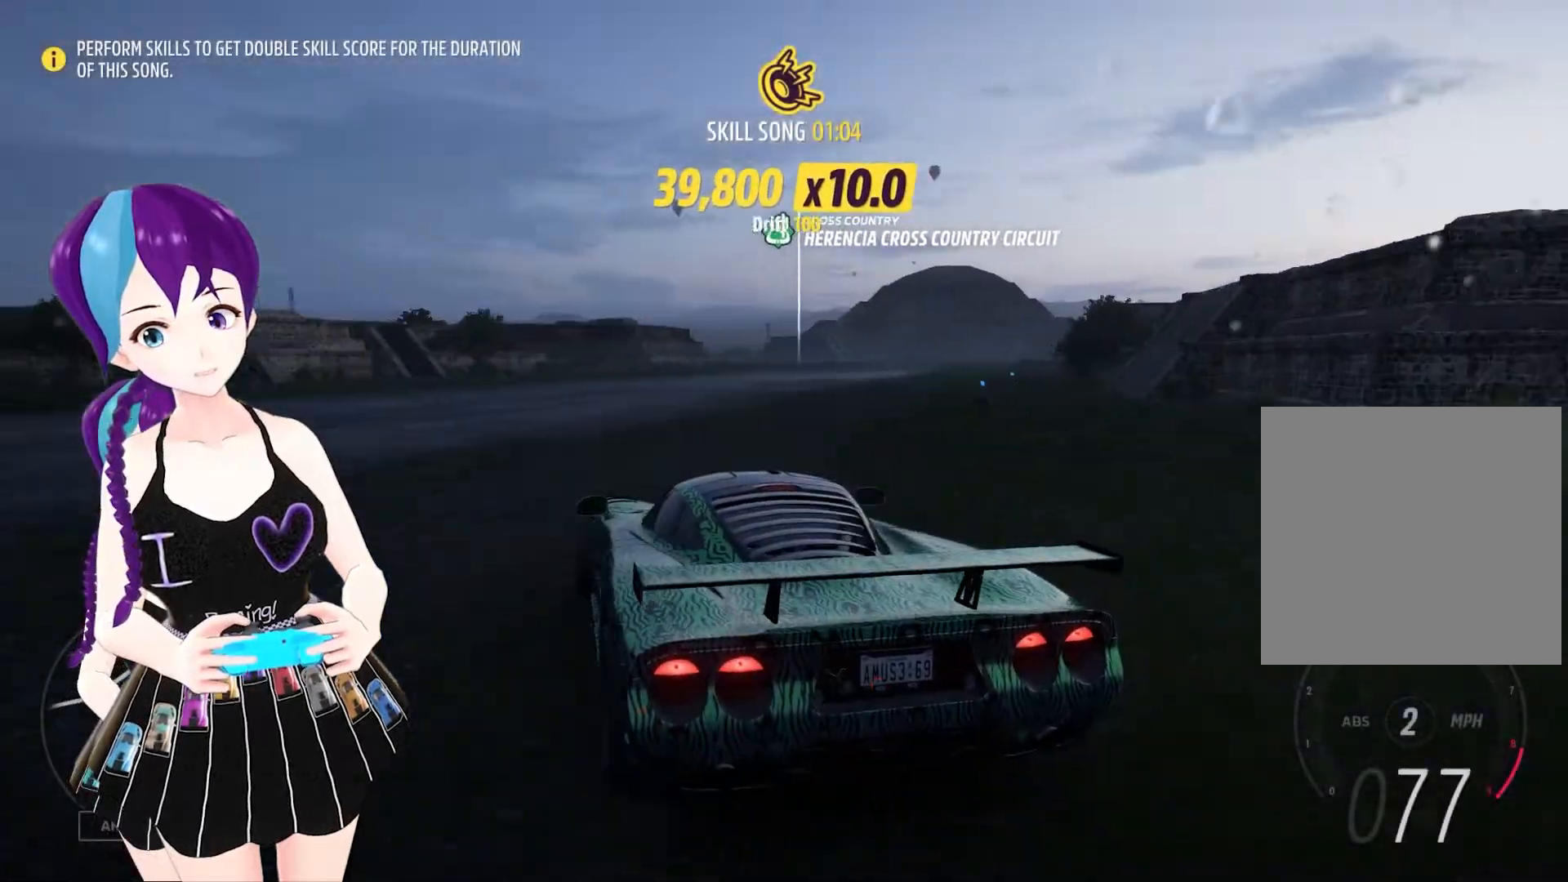
{"dt_ms": 500, "buttons": ["R2"], "left_stick": "left", "right_stick": "center", "events": [[100, "R2", "down"], [100, "X", "down"], [167, "X", "up"], [483, "left_stick", "left"]]}
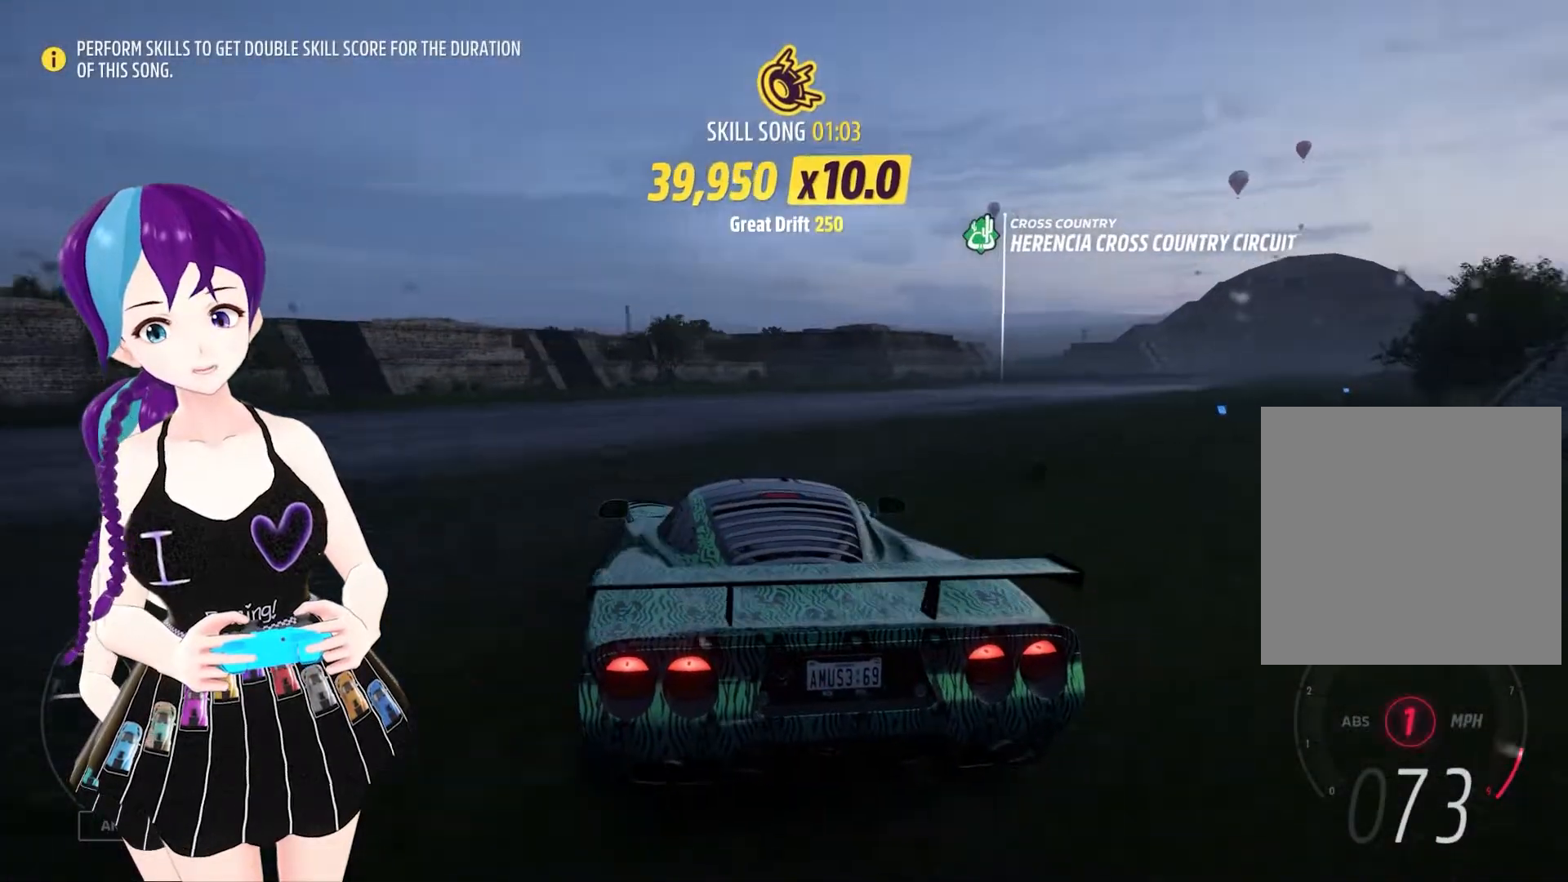
{"dt_ms": 500, "buttons": ["B", "R2"], "left_stick": "up-right", "right_stick": "center", "events": [[183, "R2", "up"], [250, "R2", "down"], [383, "left_stick", "up-right"], [417, "B", "down"]]}
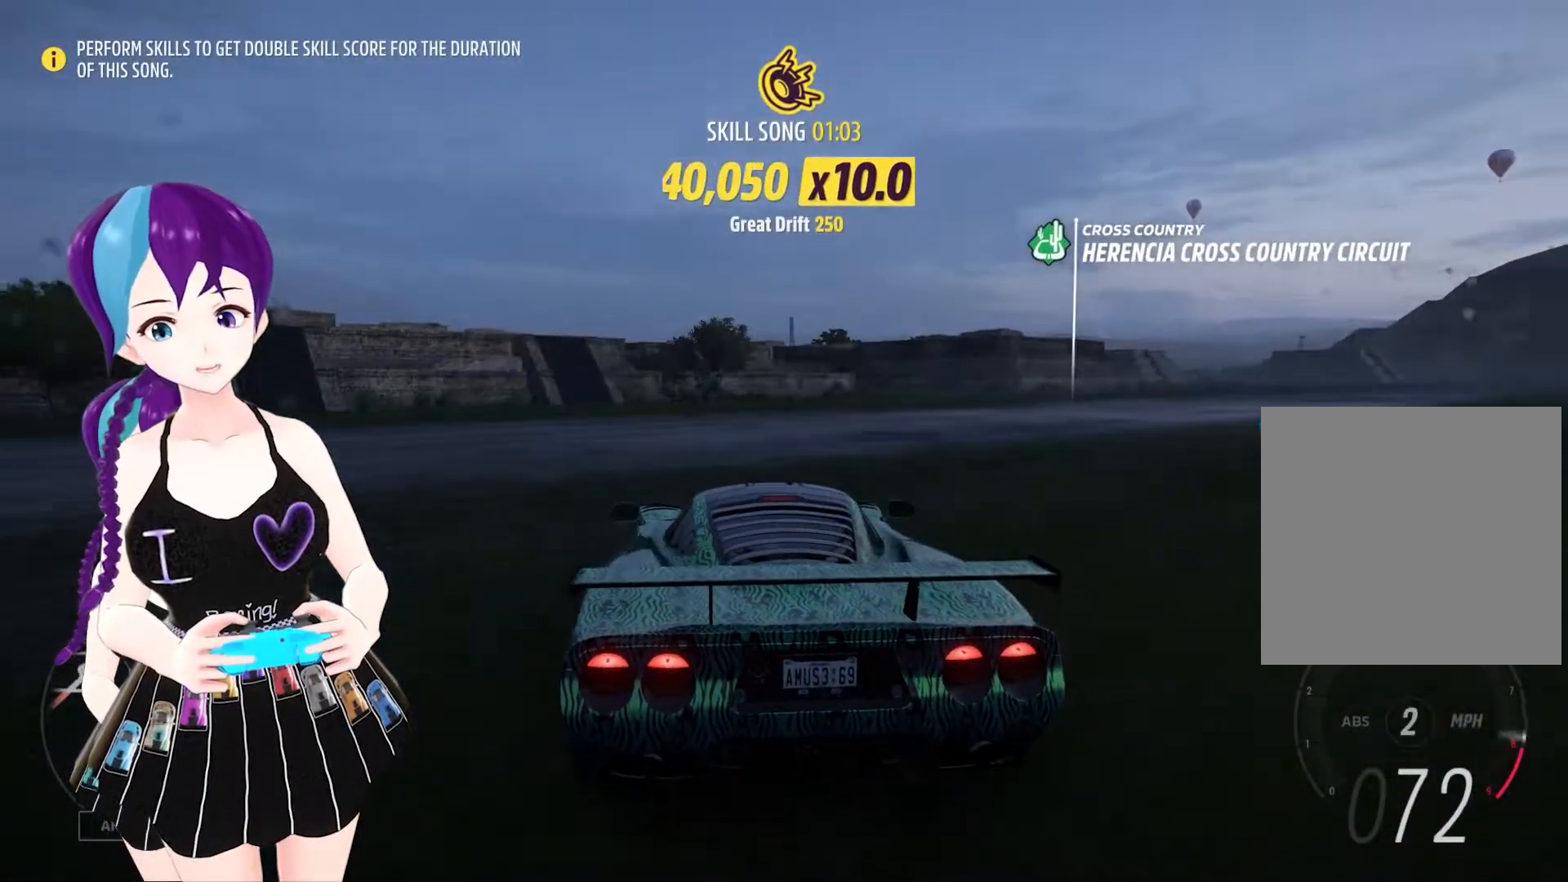
{"dt_ms": 500, "buttons": ["R2"], "left_stick": "up-right", "right_stick": "center", "events": [[17, "B", "up"]]}
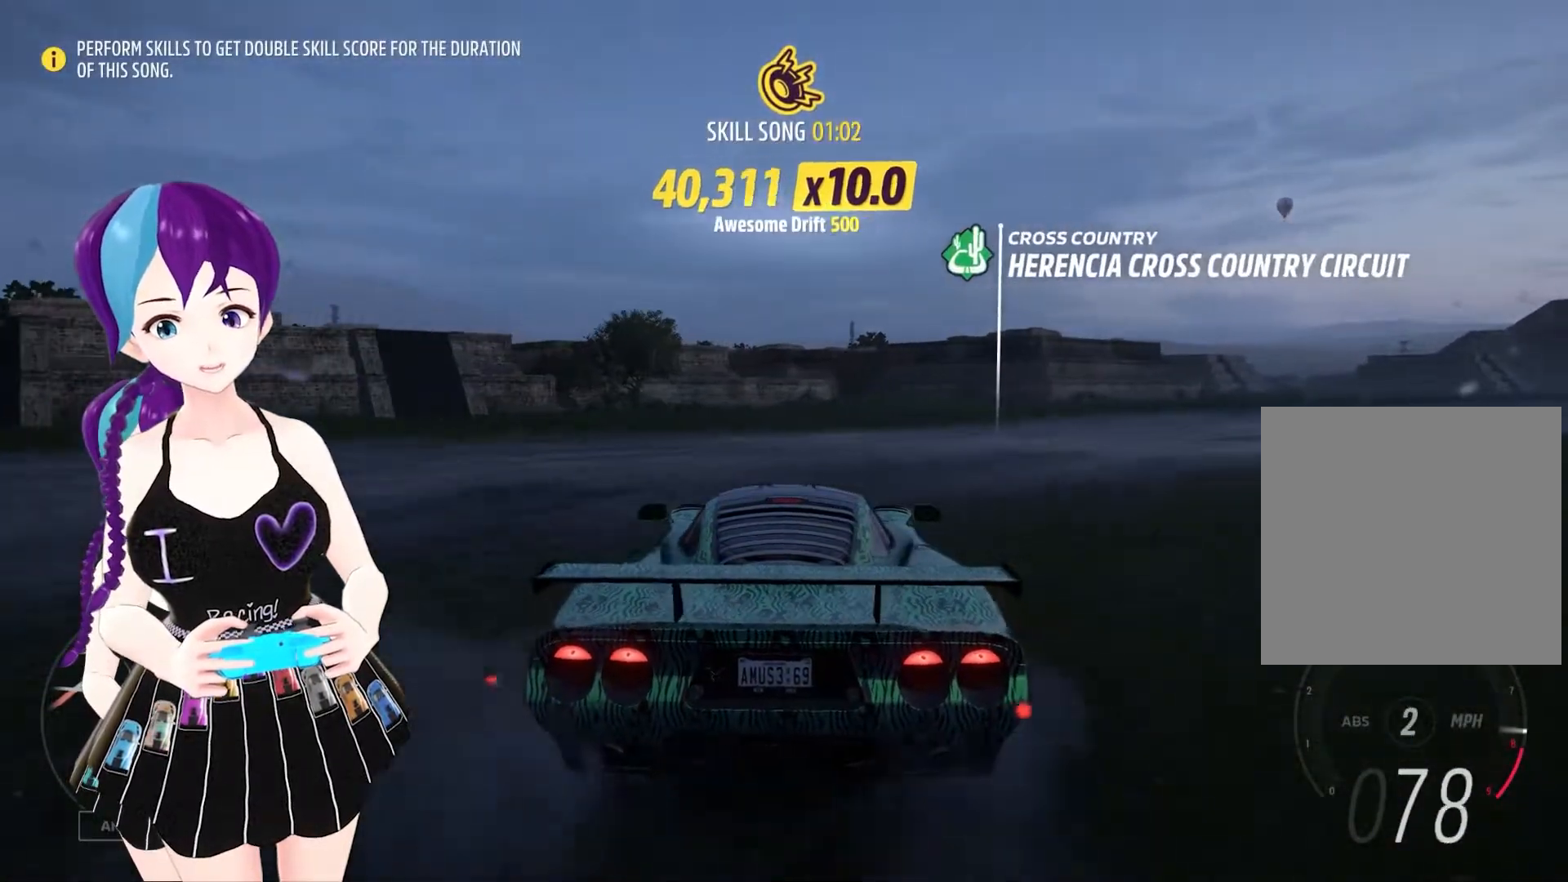
{"dt_ms": 500, "buttons": ["R2"], "left_stick": "up-right", "right_stick": "center", "events": []}
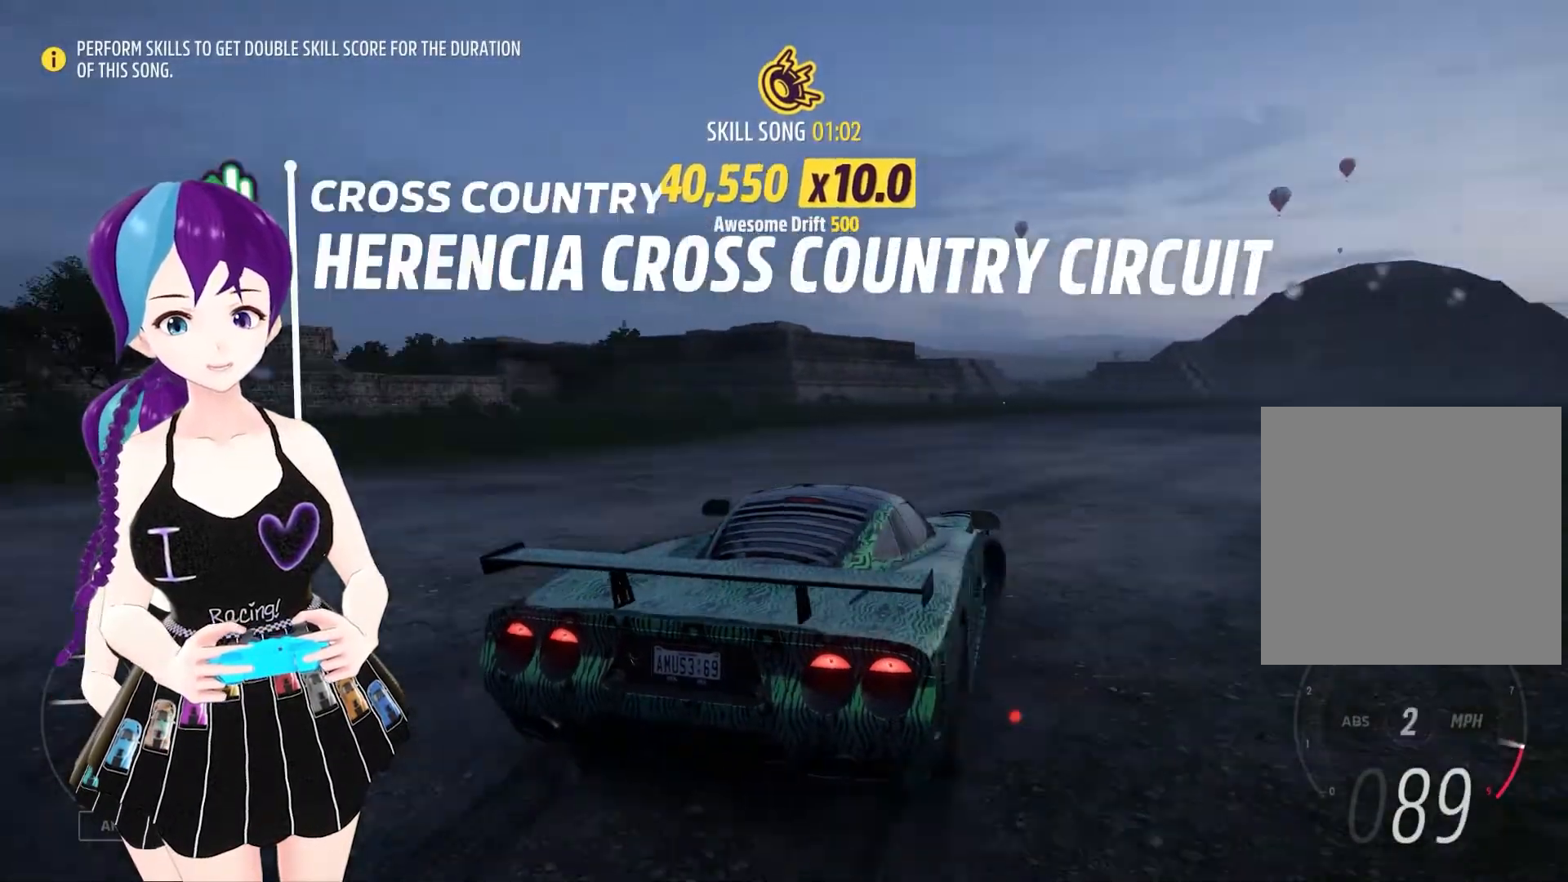
{"dt_ms": 500, "buttons": ["R2"], "left_stick": "left", "right_stick": "center", "events": [[17, "left_stick", "up-left"], [83, "left_stick", "left"]]}
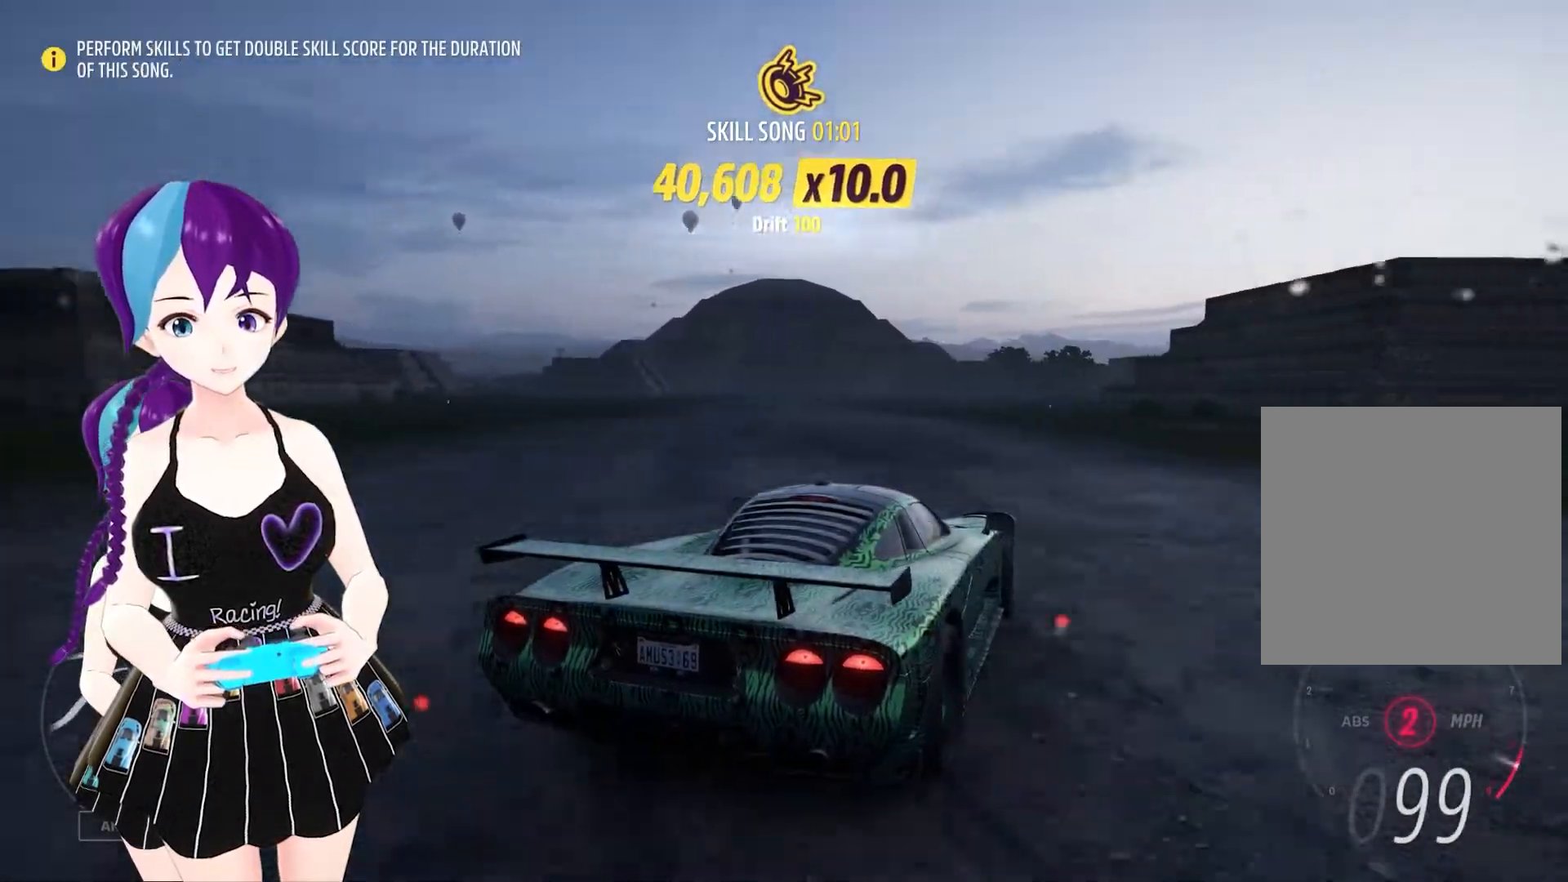
{"dt_ms": 500, "buttons": ["R2"], "left_stick": "down", "right_stick": "center", "events": [[50, "left_stick", "center"], [117, "R2", "up"], [183, "left_stick", "left"], [317, "R2", "down"], [450, "left_stick", "down"]]}
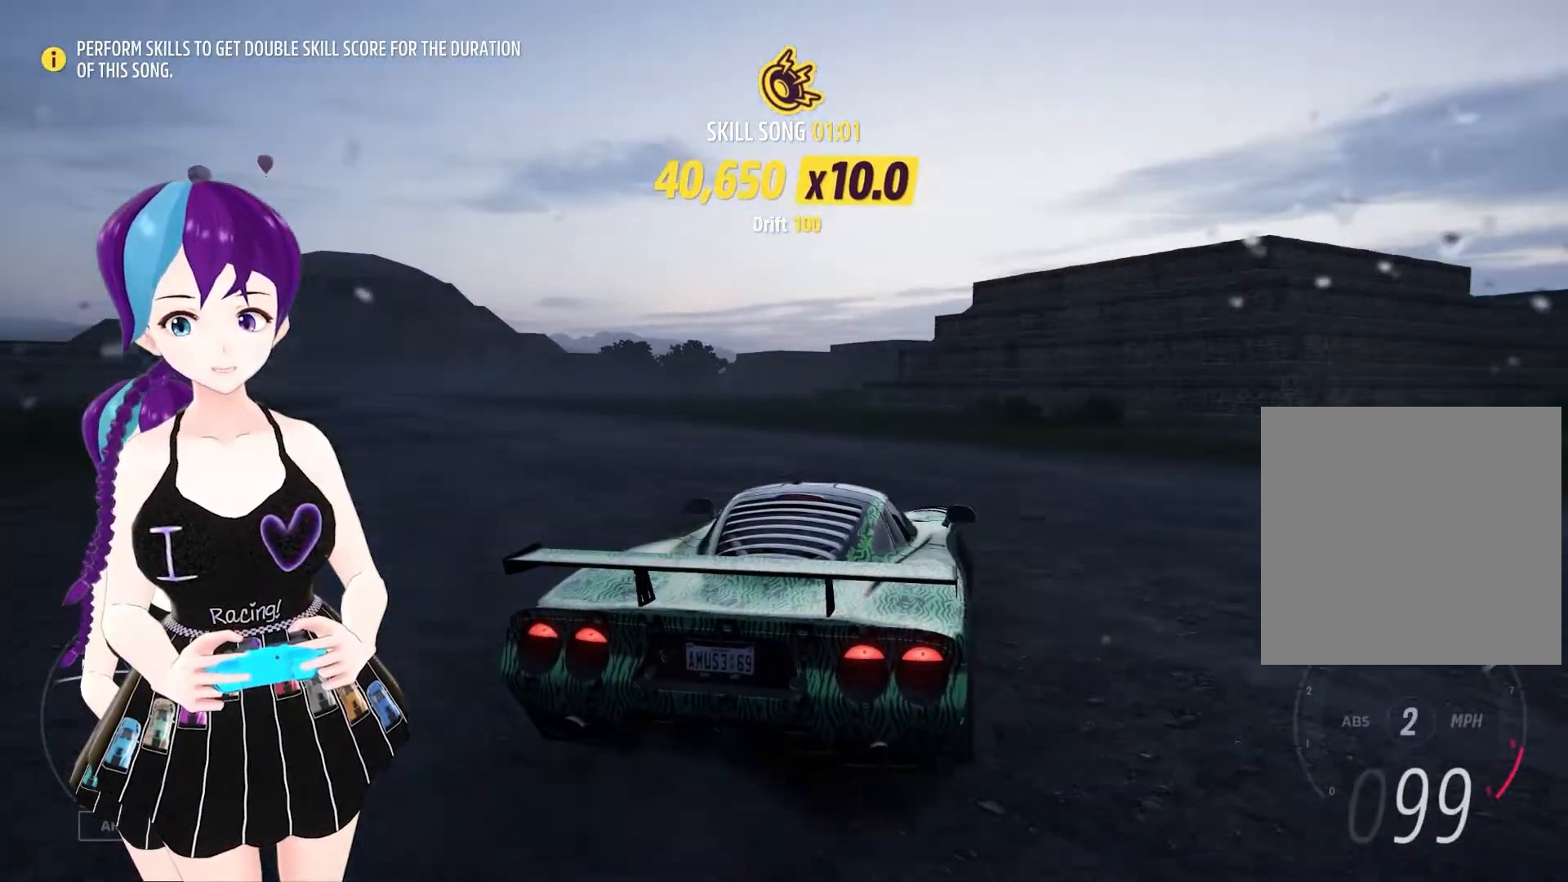
{"dt_ms": 500, "buttons": ["R2"], "left_stick": "center", "right_stick": "center", "events": [[83, "R2", "up"], [83, "left_stick", "center"], [217, "R2", "down"]]}
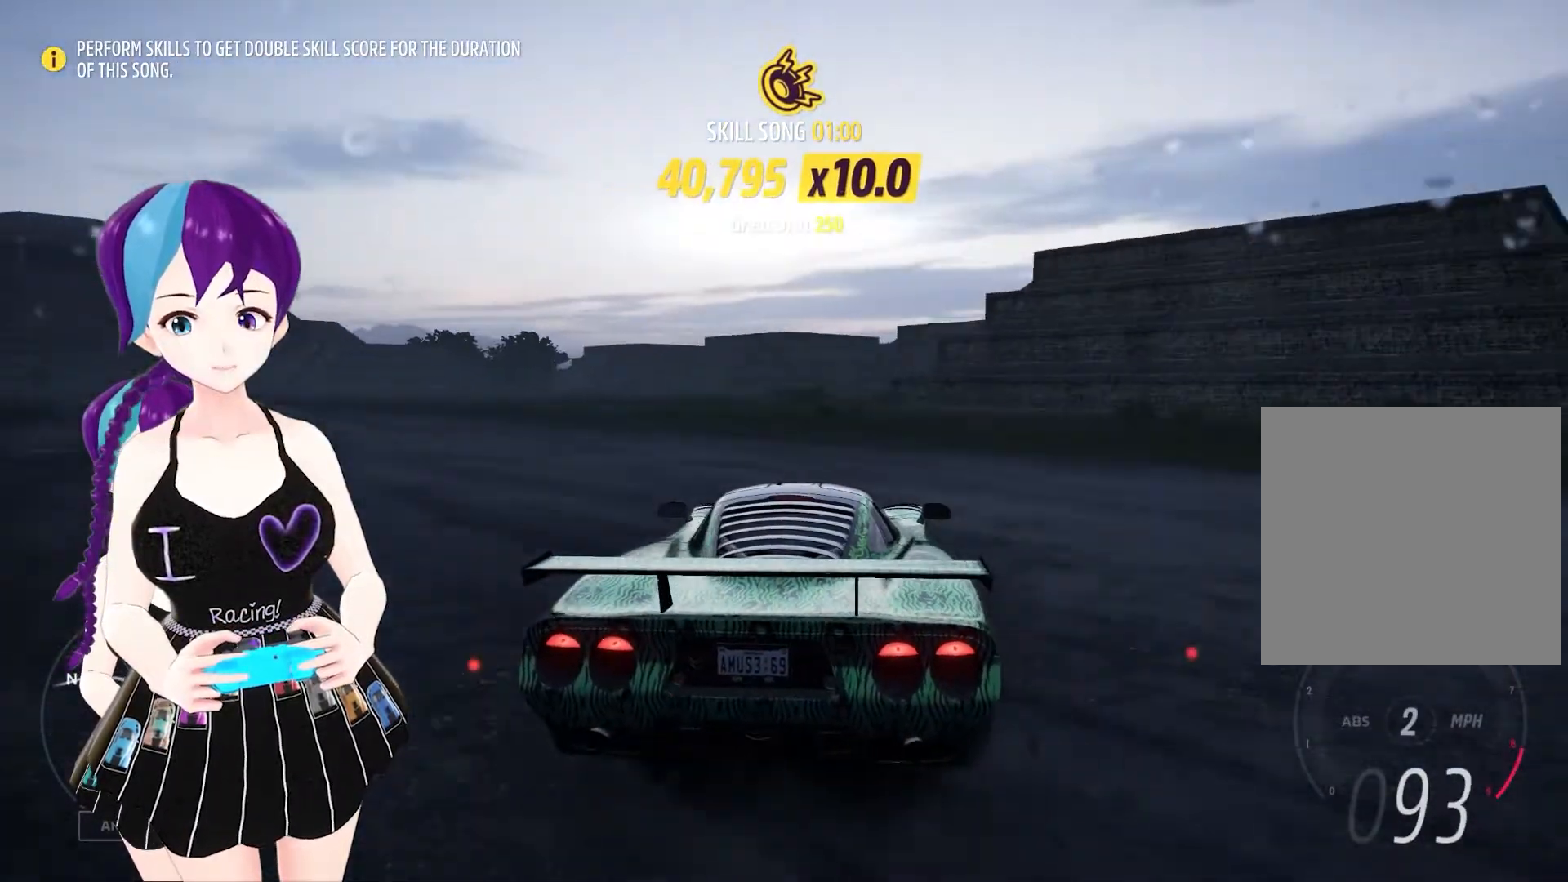
{"dt_ms": 500, "buttons": [], "left_stick": "left", "right_stick": "center", "events": [[117, "left_stick", "left"], [317, "R2", "up"]]}
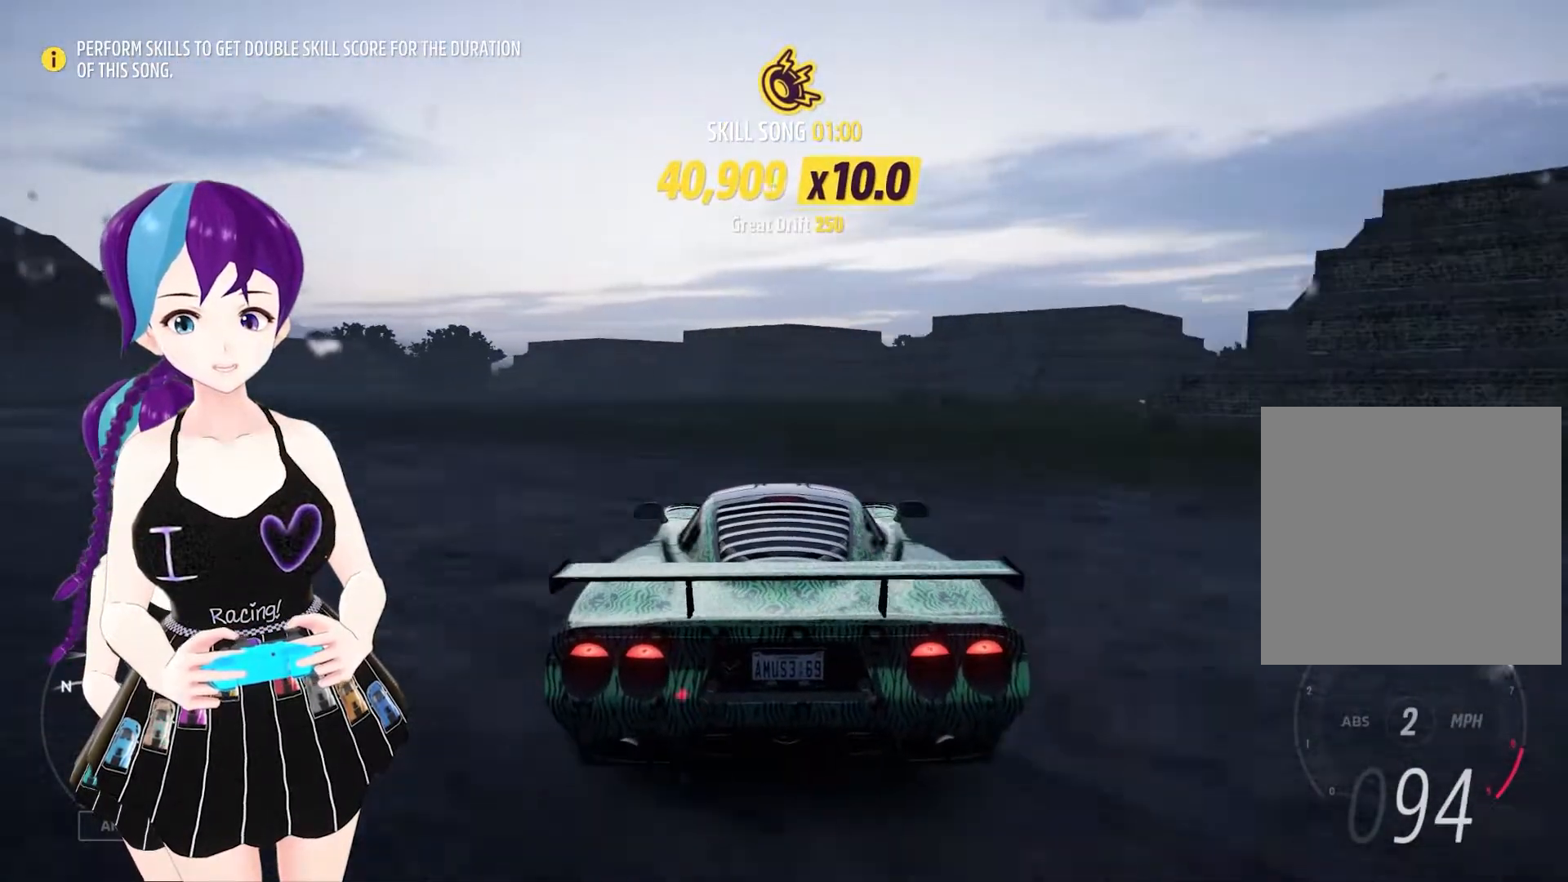
{"dt_ms": 500, "buttons": ["L1"], "left_stick": "down-left", "right_stick": "center"}
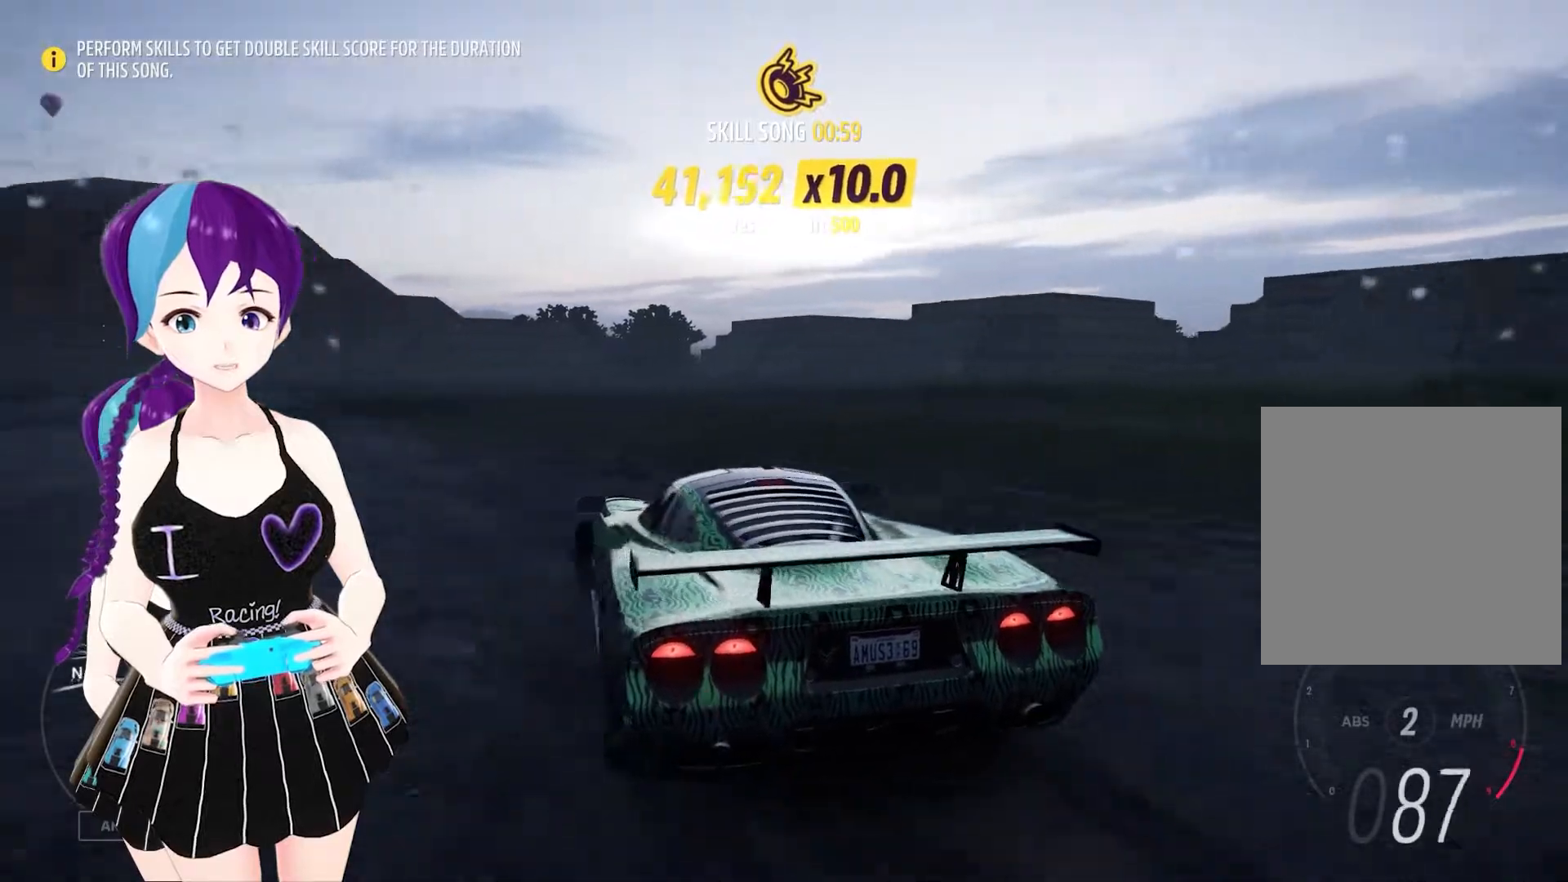
{"dt_ms": 500, "buttons": ["L1", "L2"], "left_stick": "right", "right_stick": "center", "events": [[50, "L1", "up"], [50, "L2", "down"], [117, "left_stick", "right"], [317, "L1", "down"]]}
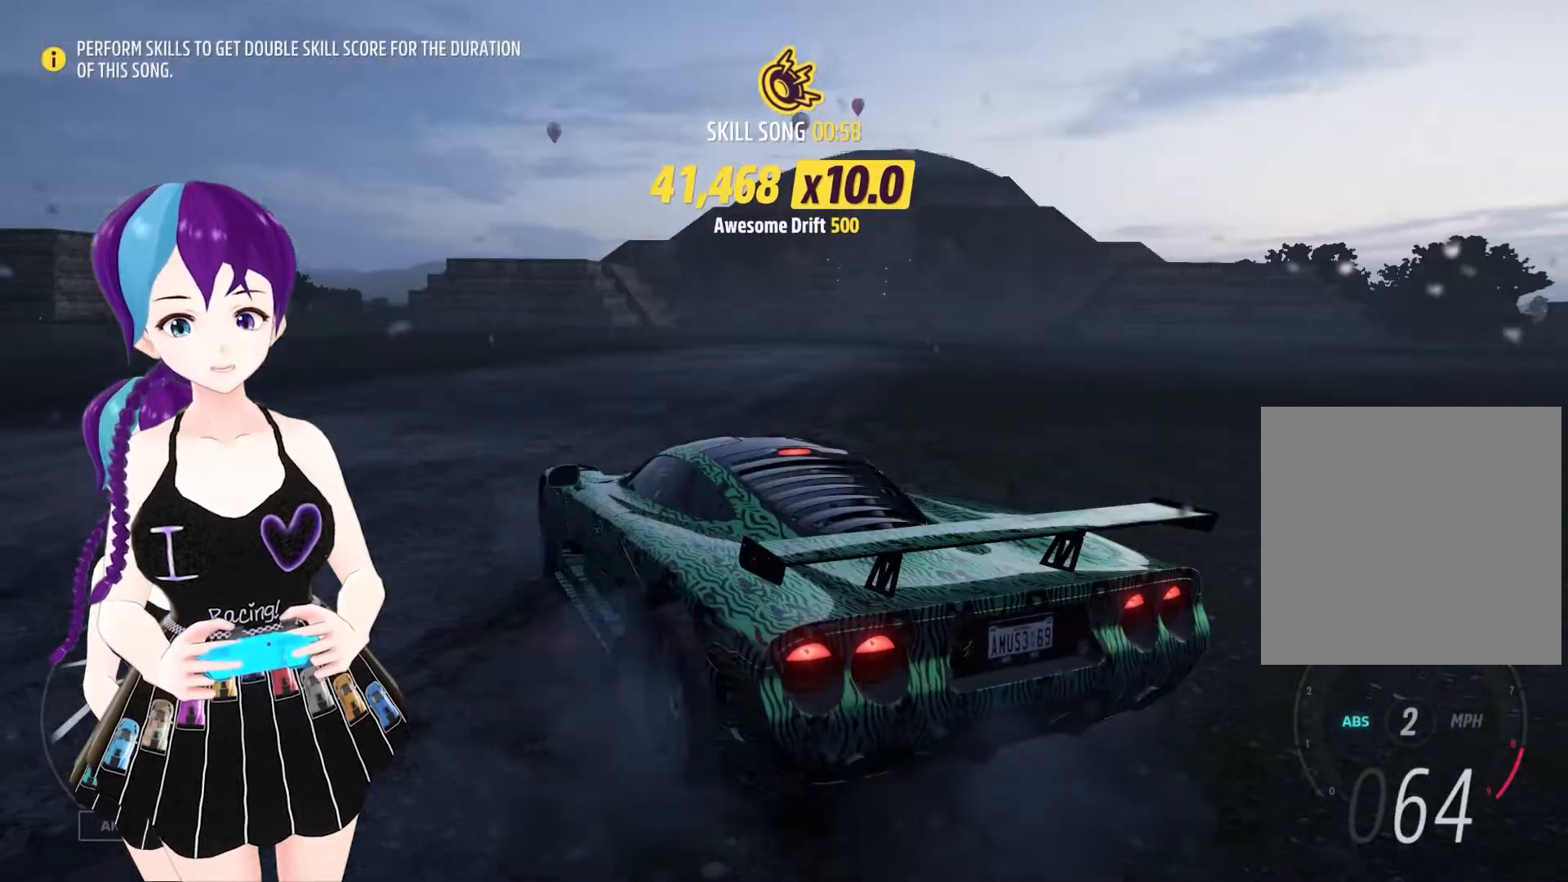
{"dt_ms": 500, "buttons": ["R2"], "left_stick": "right", "right_stick": "down-right"}
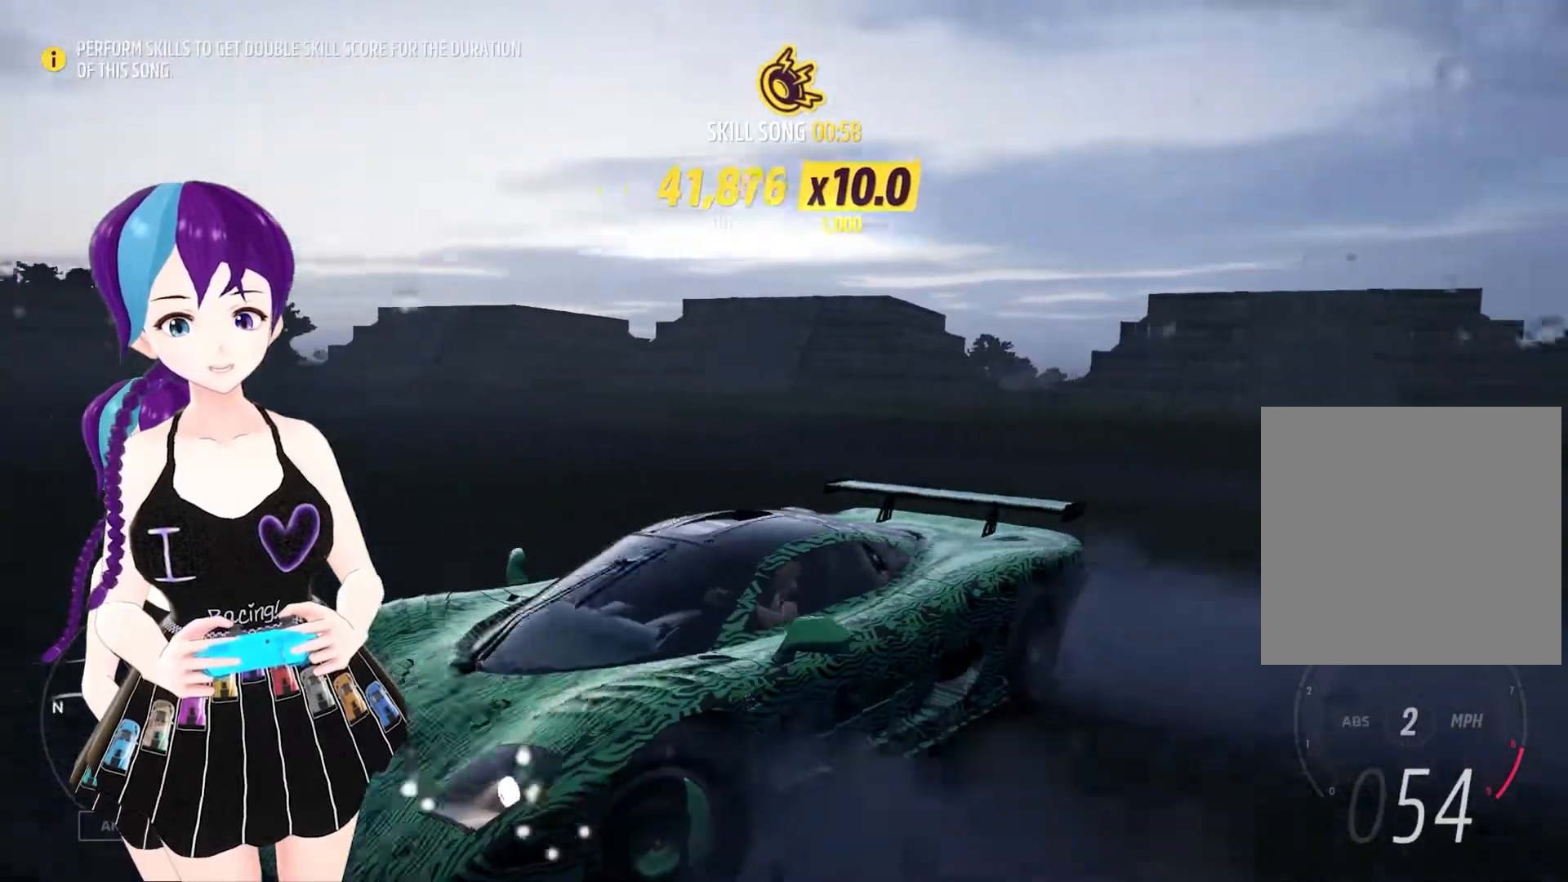
{"dt_ms": 500, "buttons": ["R2"], "left_stick": "right", "right_stick": "down", "events": [[450, "right_stick", "down"]]}
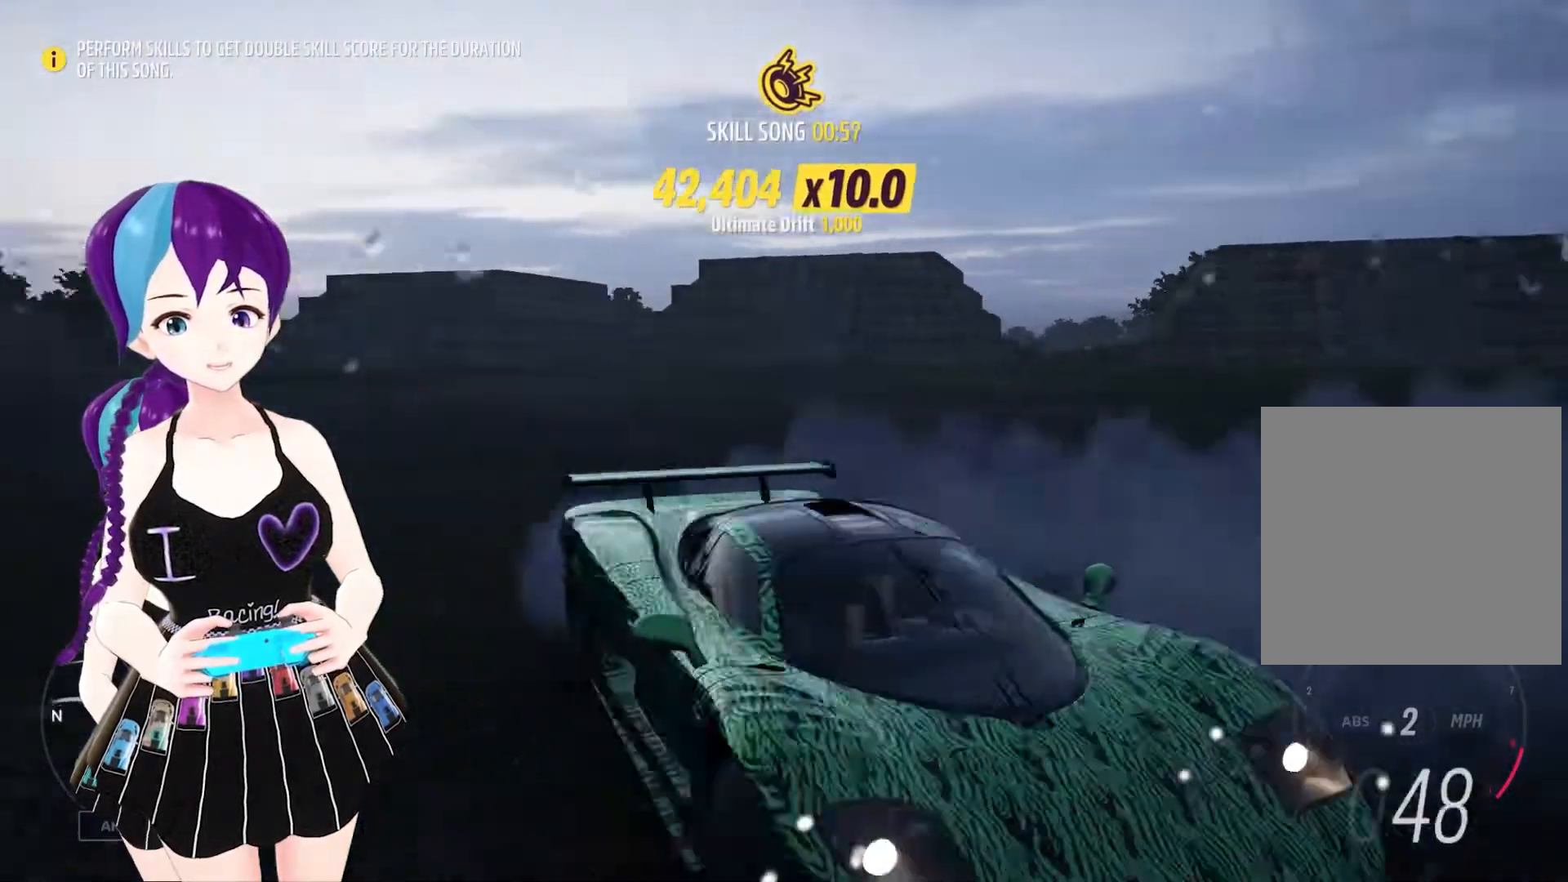
{"dt_ms": 500, "buttons": ["R2"], "left_stick": "right", "right_stick": "down-left", "events": [[283, "right_stick", "down-left"]]}
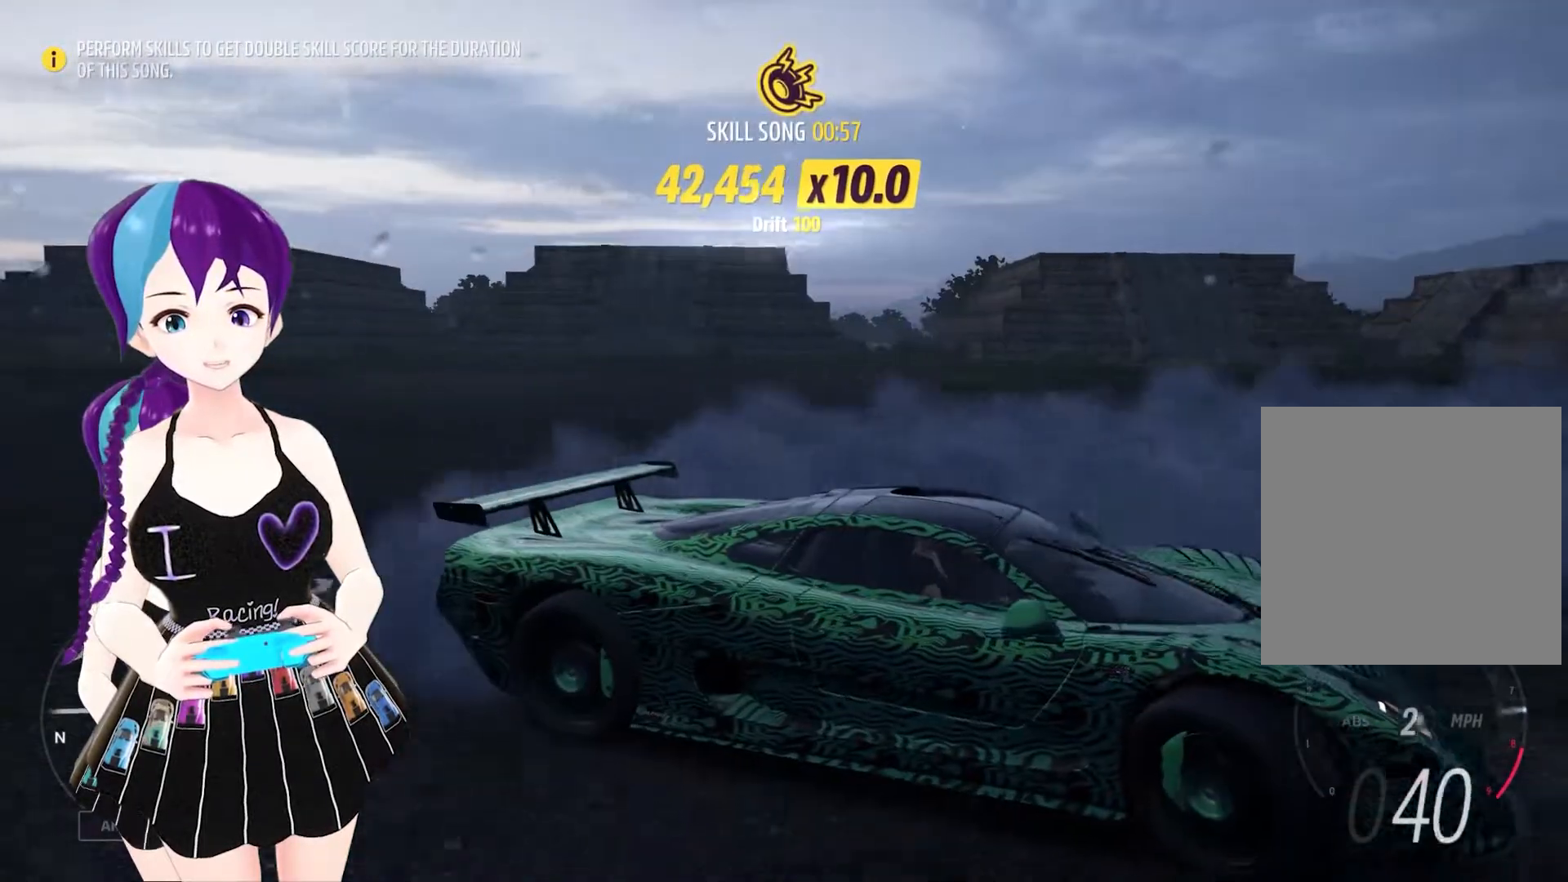
{"dt_ms": 500, "buttons": ["R2"], "left_stick": "center", "right_stick": "down-left", "events": [[50, "left_stick", "up-left"], [250, "left_stick", "center"], [317, "left_stick", "right"], [450, "left_stick", "center"]]}
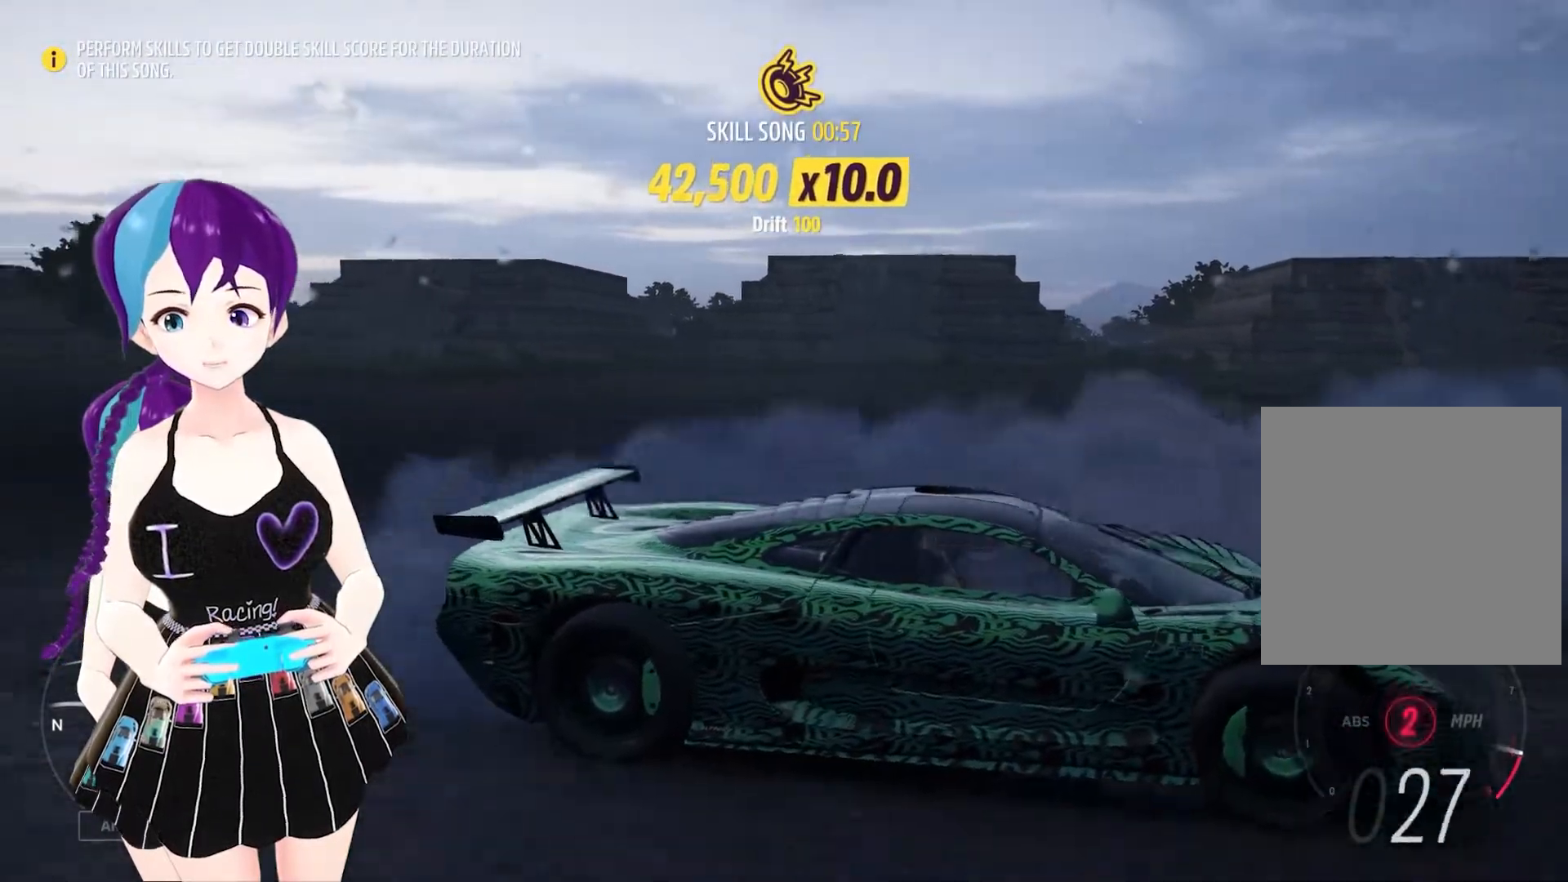
{"dt_ms": 500, "buttons": ["R2"], "left_stick": "right", "right_stick": "left", "events": [[17, "right_stick", "left"], [150, "left_stick", "right"]]}
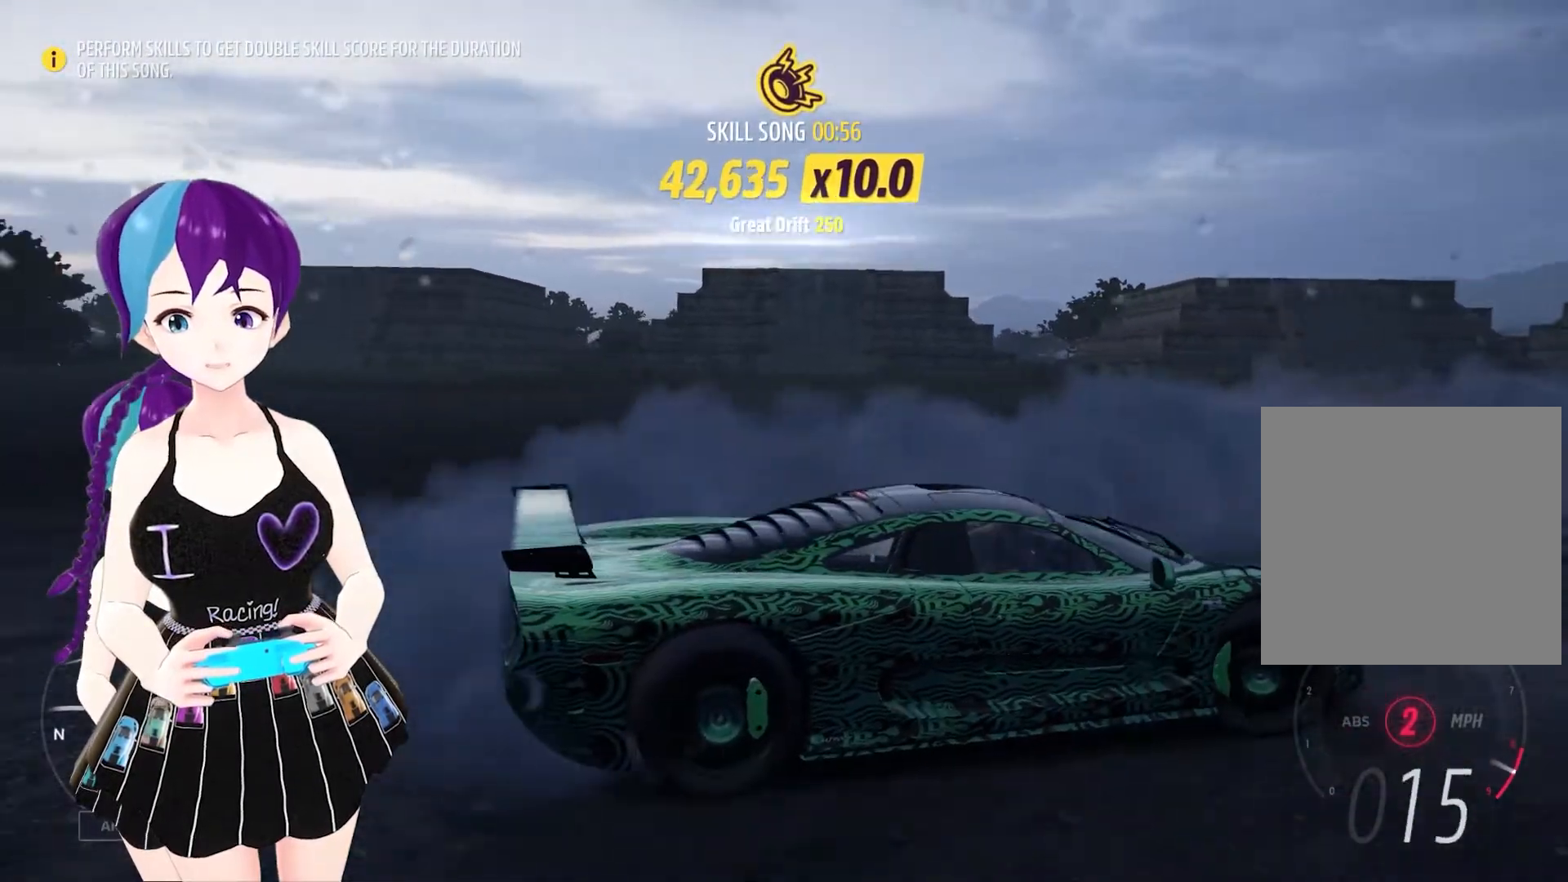
{"dt_ms": 500, "buttons": ["R2"], "left_stick": "right", "right_stick": "left", "events": []}
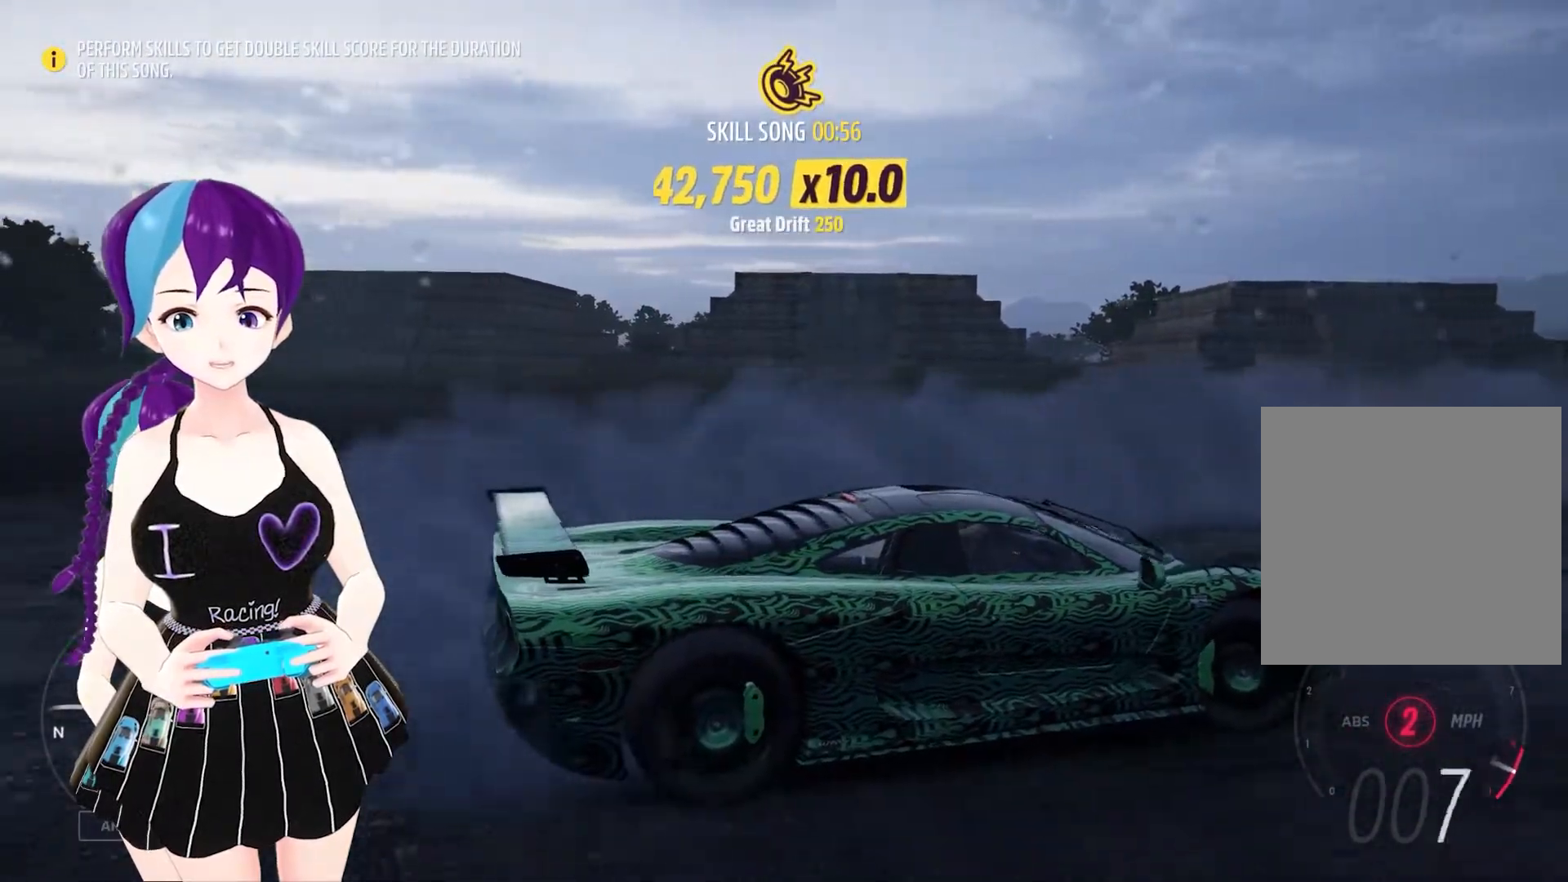
{"dt_ms": 500, "buttons": ["R2"], "left_stick": "center", "right_stick": "left", "events": [[217, "left_stick", "up"], [417, "left_stick", "center"]]}
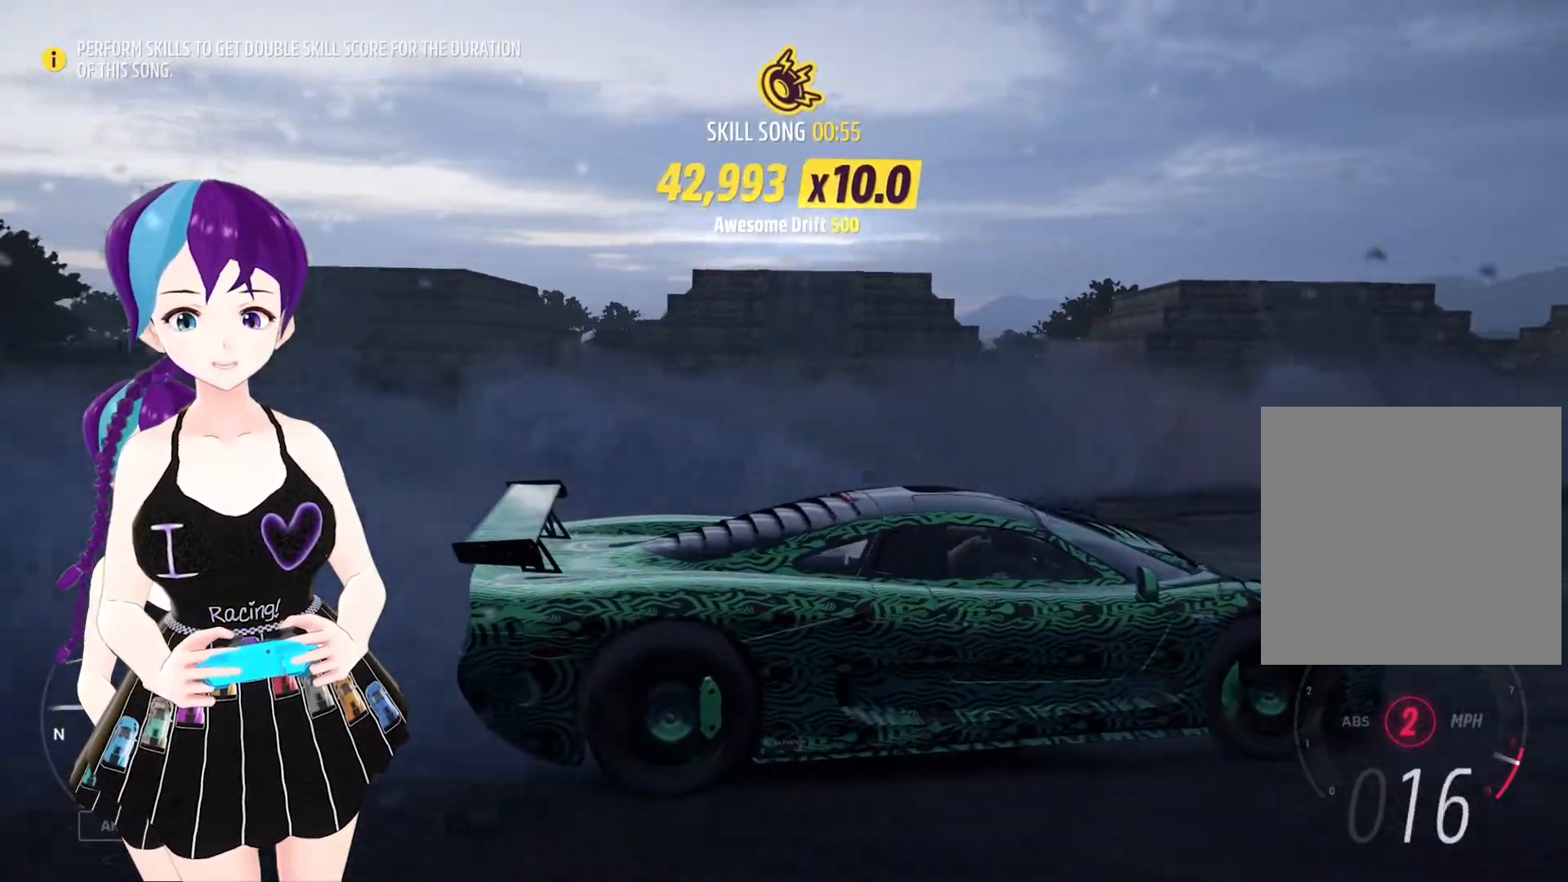
{"dt_ms": 500, "buttons": ["R2"], "left_stick": "center", "right_stick": "left", "events": [[133, "left_stick", "left"], [383, "left_stick", "center"]]}
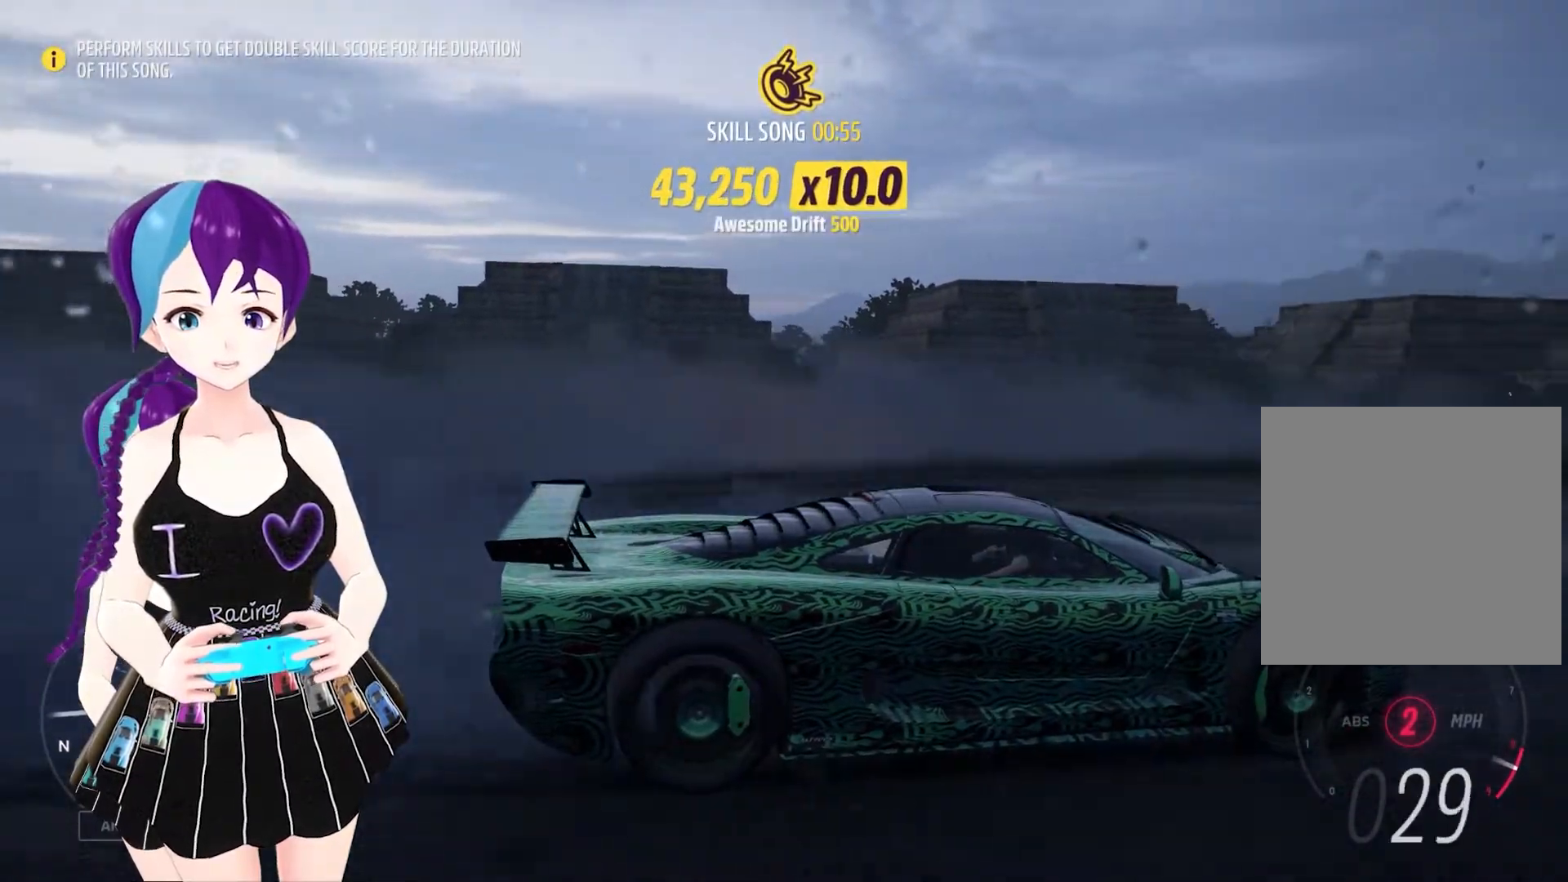
{"dt_ms": 500, "buttons": ["R2"], "left_stick": "center", "right_stick": "left", "events": []}
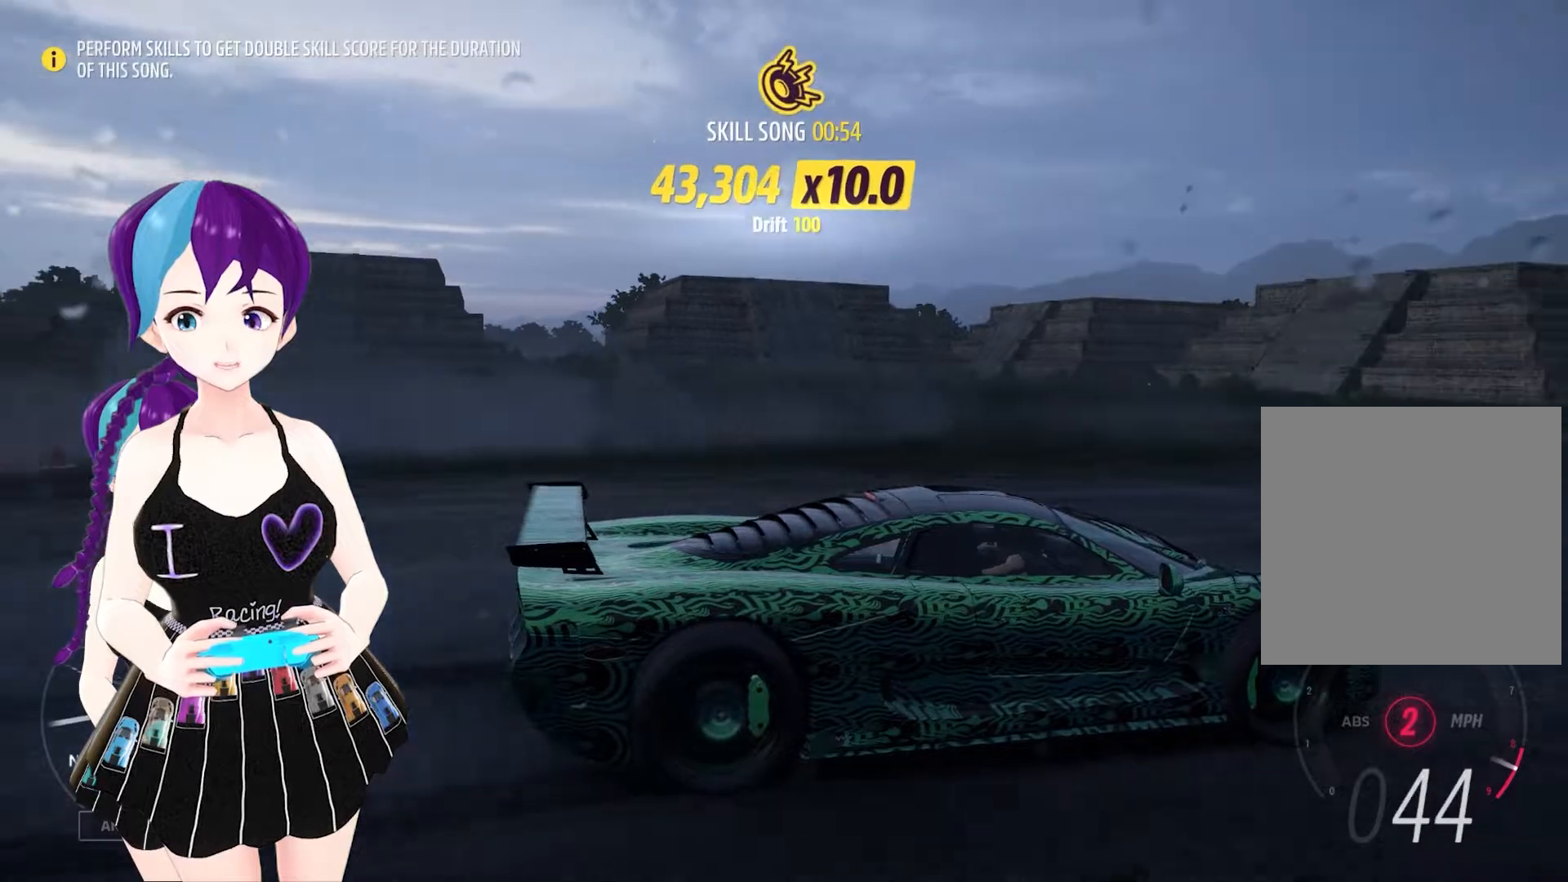
{"dt_ms": 500, "buttons": ["R2"], "left_stick": "center", "right_stick": "left", "events": []}
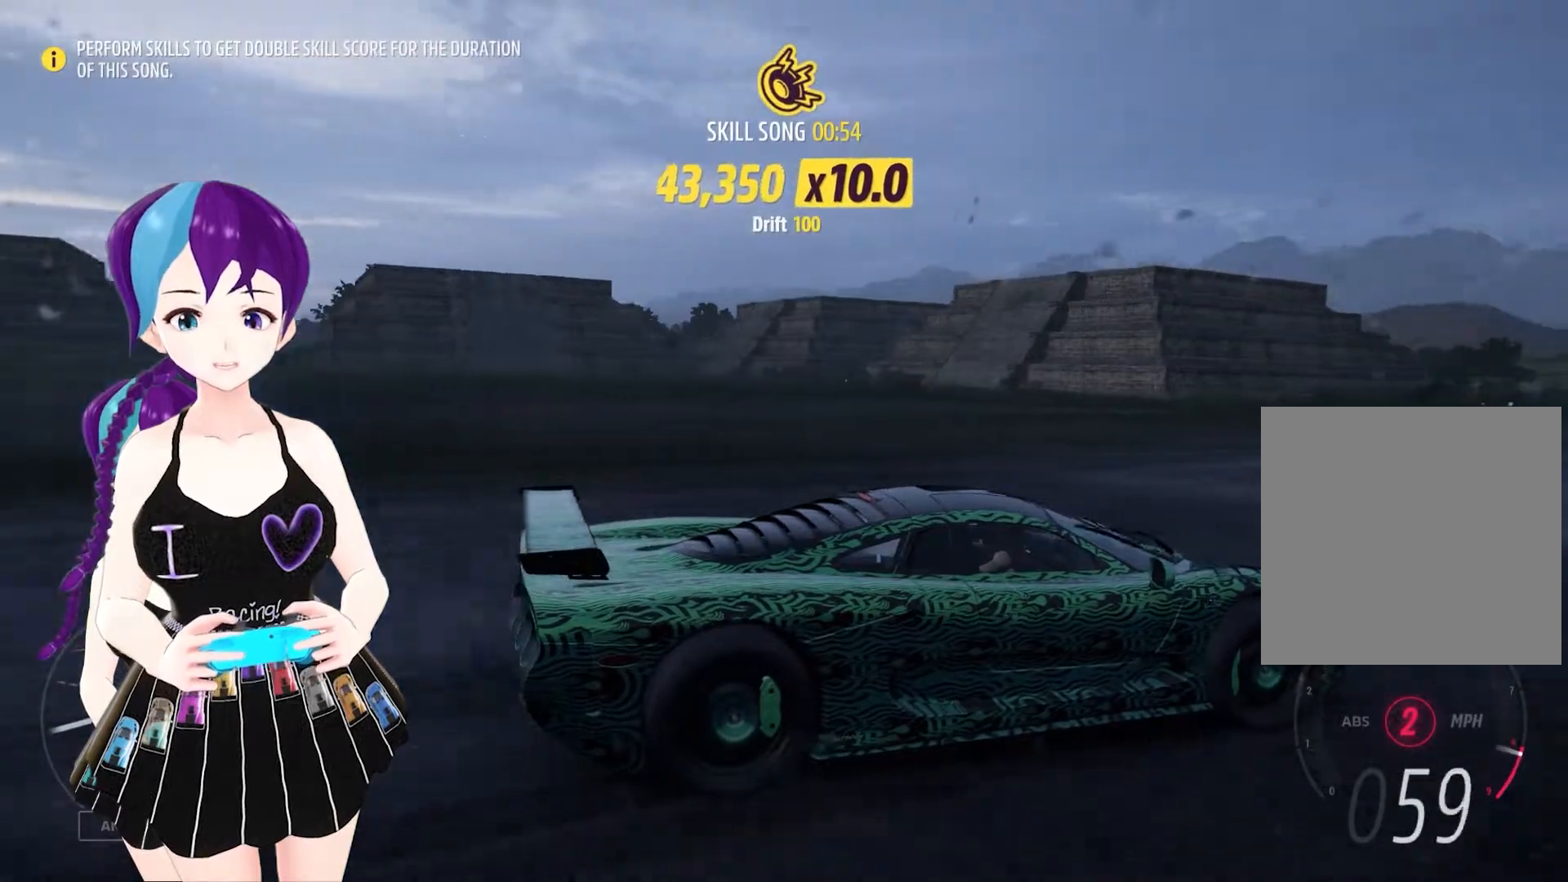
{"dt_ms": 500, "buttons": ["R2"], "left_stick": "up-left", "right_stick": "center", "events": [[17, "left_stick", "right"], [67, "left_stick", "center"], [67, "right_stick", "center"], [283, "left_stick", "up-left"]]}
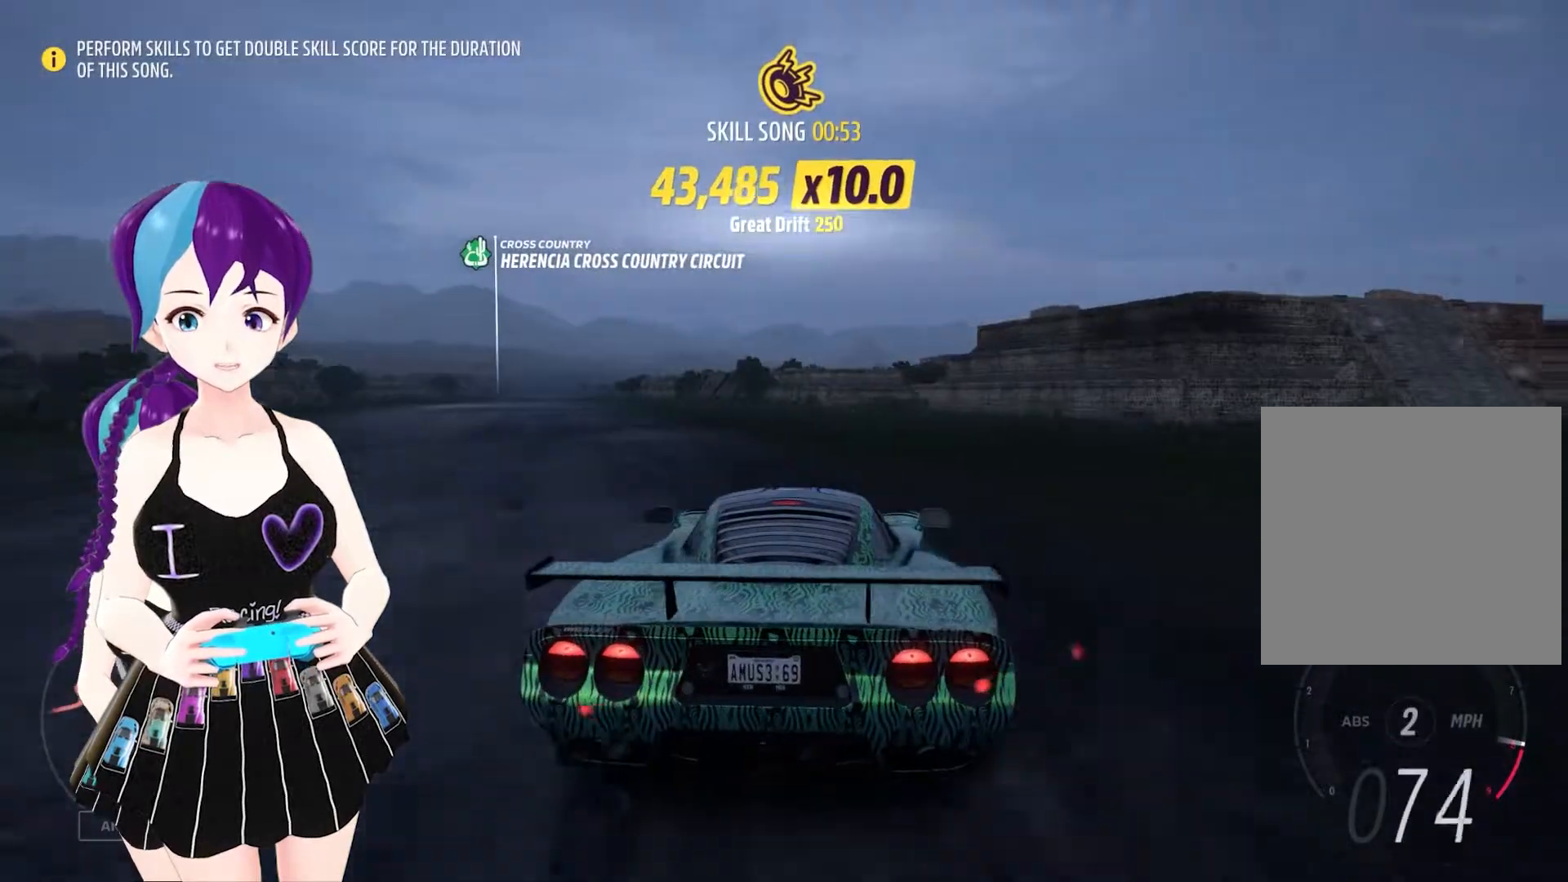
{"dt_ms": 500, "buttons": ["R2"], "left_stick": "down-right", "right_stick": "center", "events": [[250, "left_stick", "left"], [450, "left_stick", "down-right"]]}
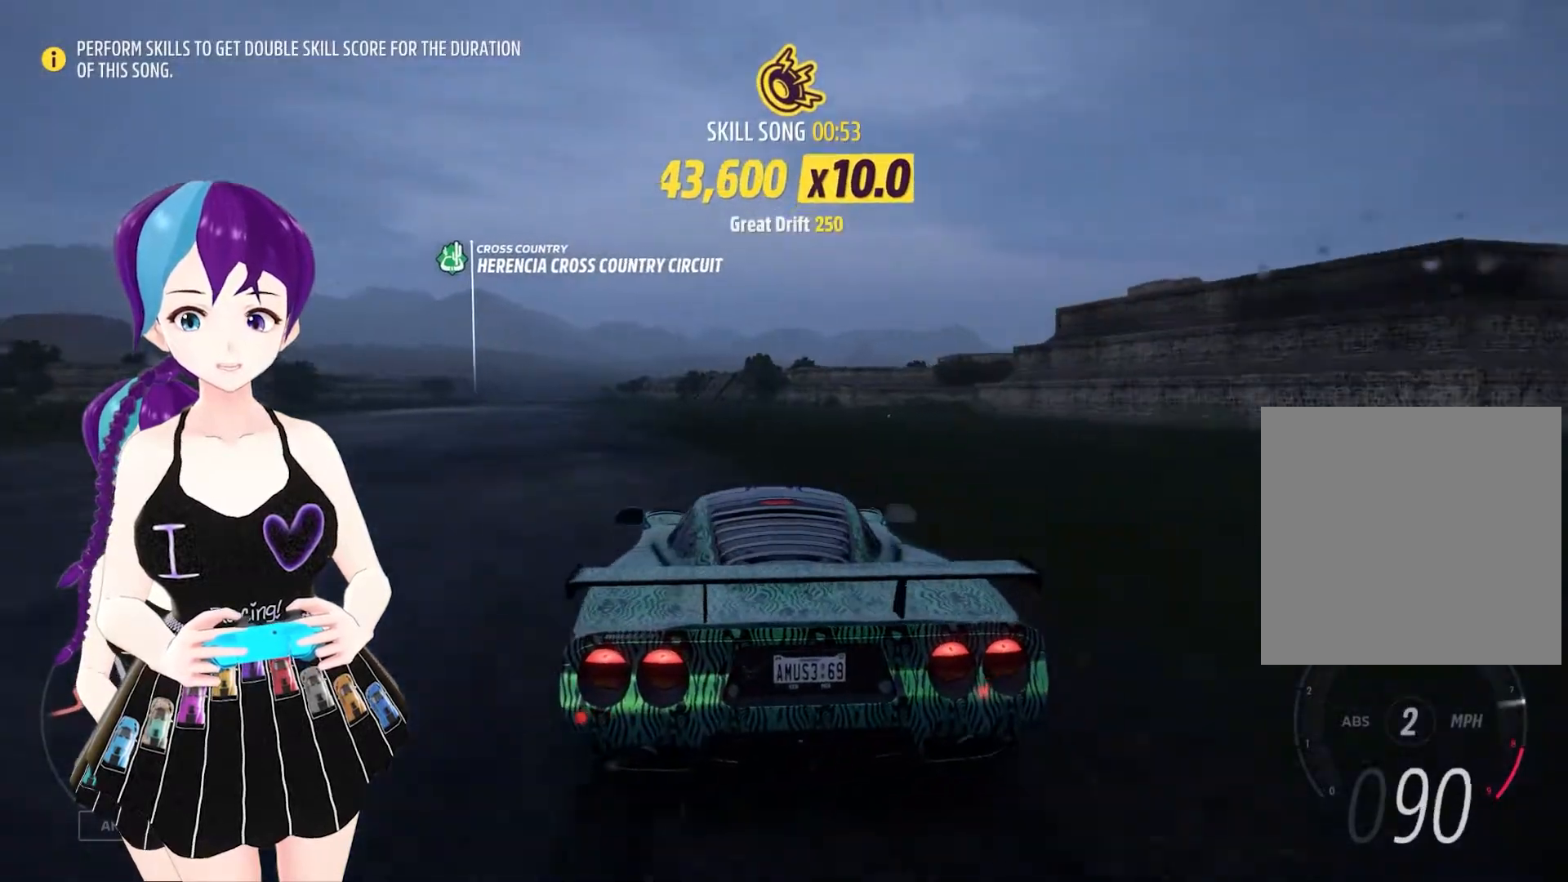
{"dt_ms": 500, "buttons": ["R2"], "left_stick": "left", "right_stick": "center", "events": [[83, "left_stick", "center"], [217, "left_stick", "left"], [283, "R2", "up"], [350, "R2", "down"]]}
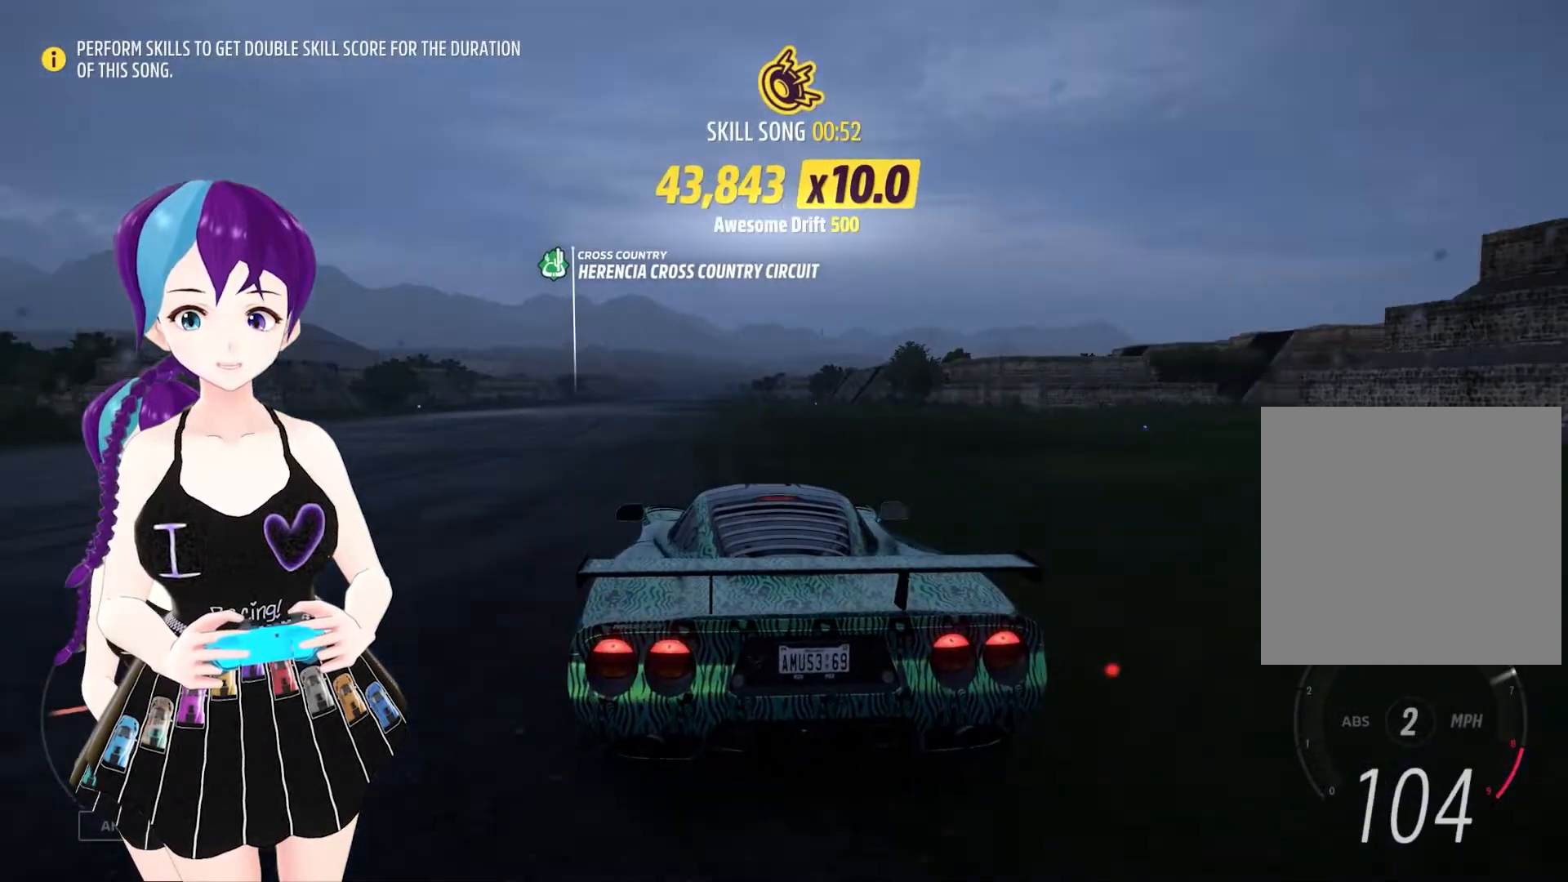
{"dt_ms": 1000, "buttons": ["L1"], "left_stick": "up-left", "right_stick": "center"}
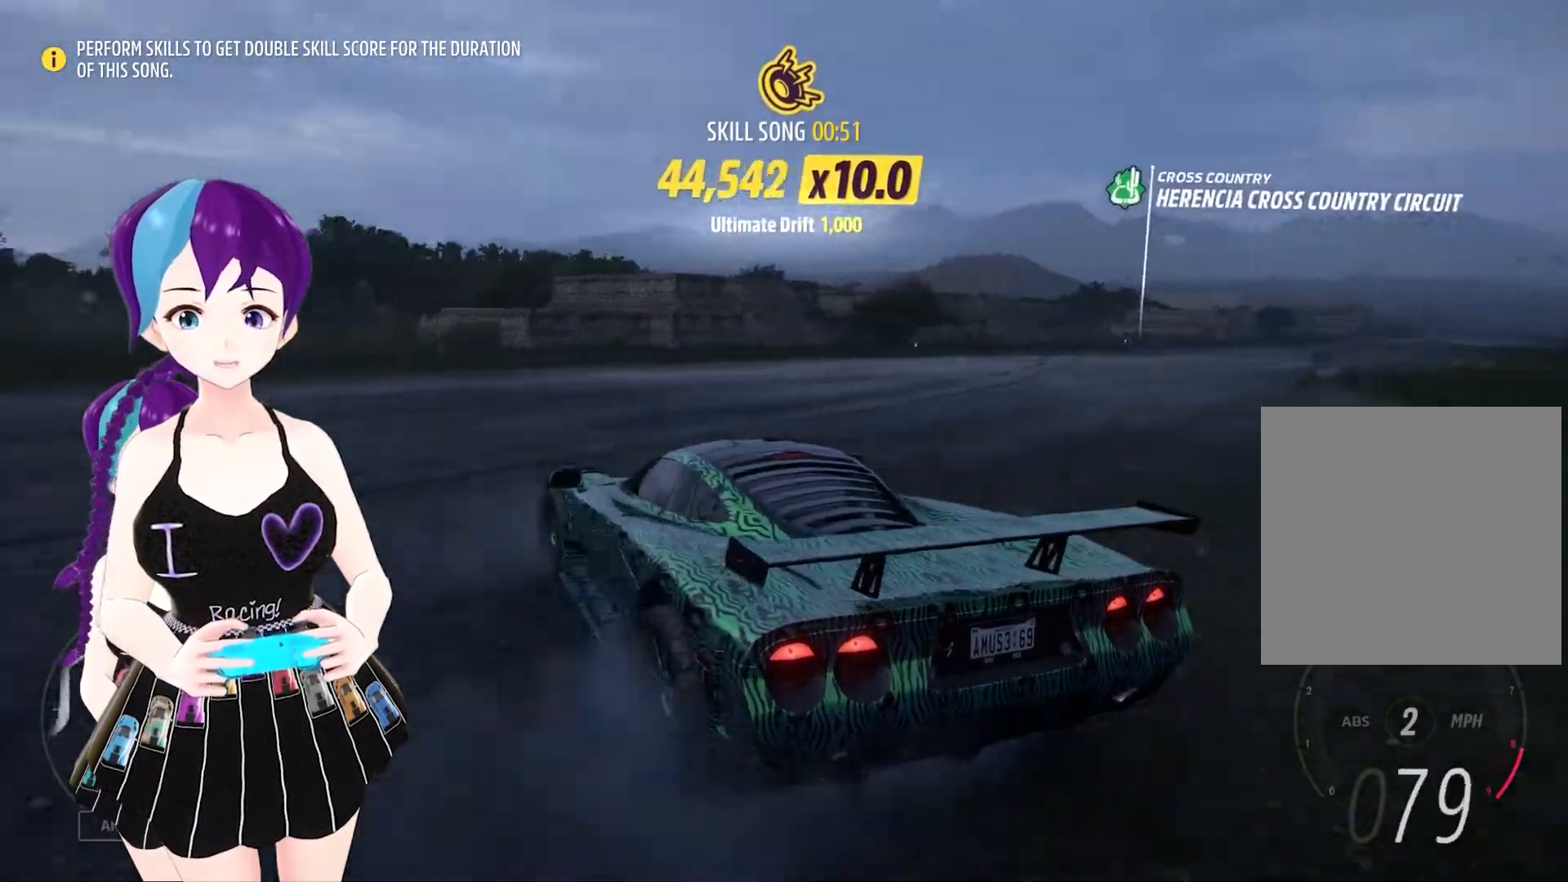
{"dt_ms": 500, "buttons": ["A", "X", "L1", "R2"], "left_stick": "up-right", "right_stick": "center"}
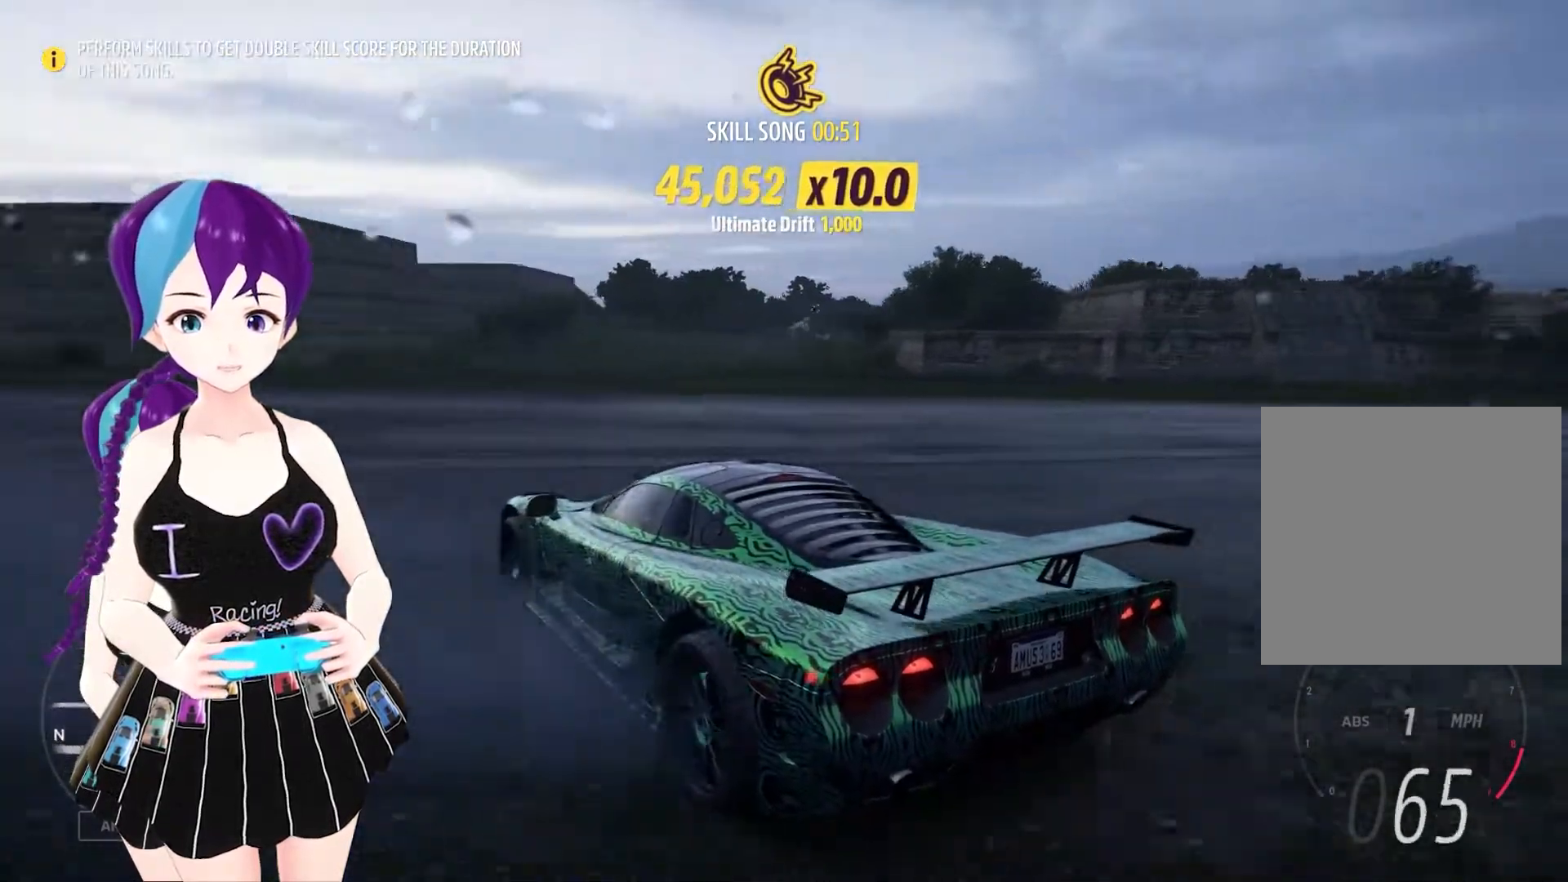
{"dt_ms": 500, "buttons": ["R2"], "left_stick": "right", "right_stick": "center", "events": [[17, "L1", "up"], [17, "left_stick", "right"], [83, "X", "up"], [117, "X", "down"], [217, "A", "up"], [217, "X", "up"], [283, "A", "down"], [283, "X", "down"], [350, "A", "up"], [350, "X", "up"]]}
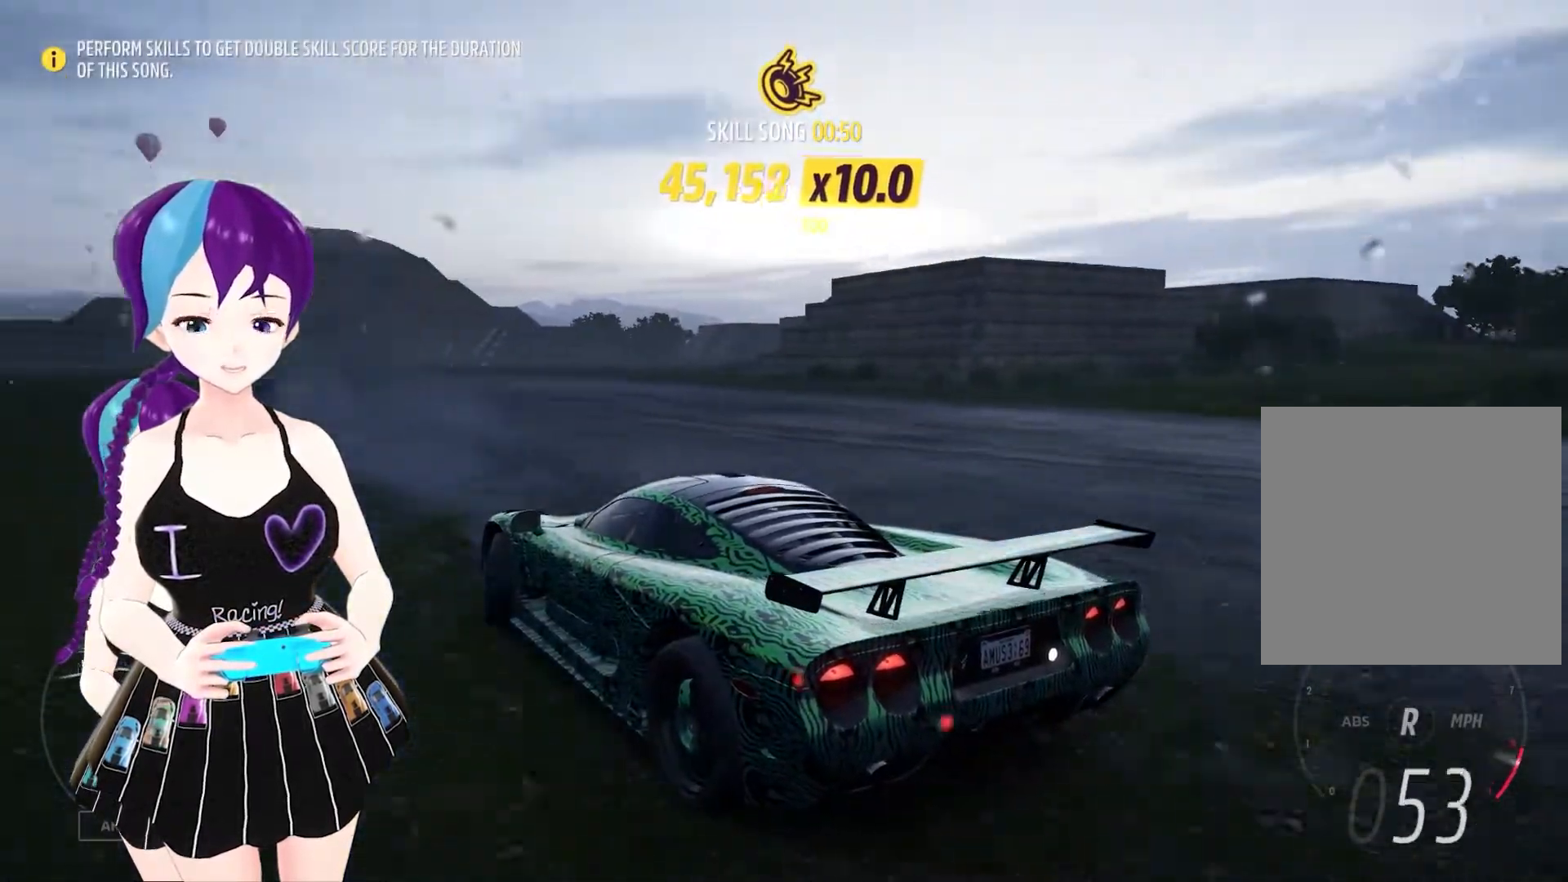
{"dt_ms": 500, "buttons": ["A", "B", "R2"], "left_stick": "up-left", "right_stick": "center", "events": [[383, "A", "down"], [383, "B", "down"], [450, "left_stick", "up-left"]]}